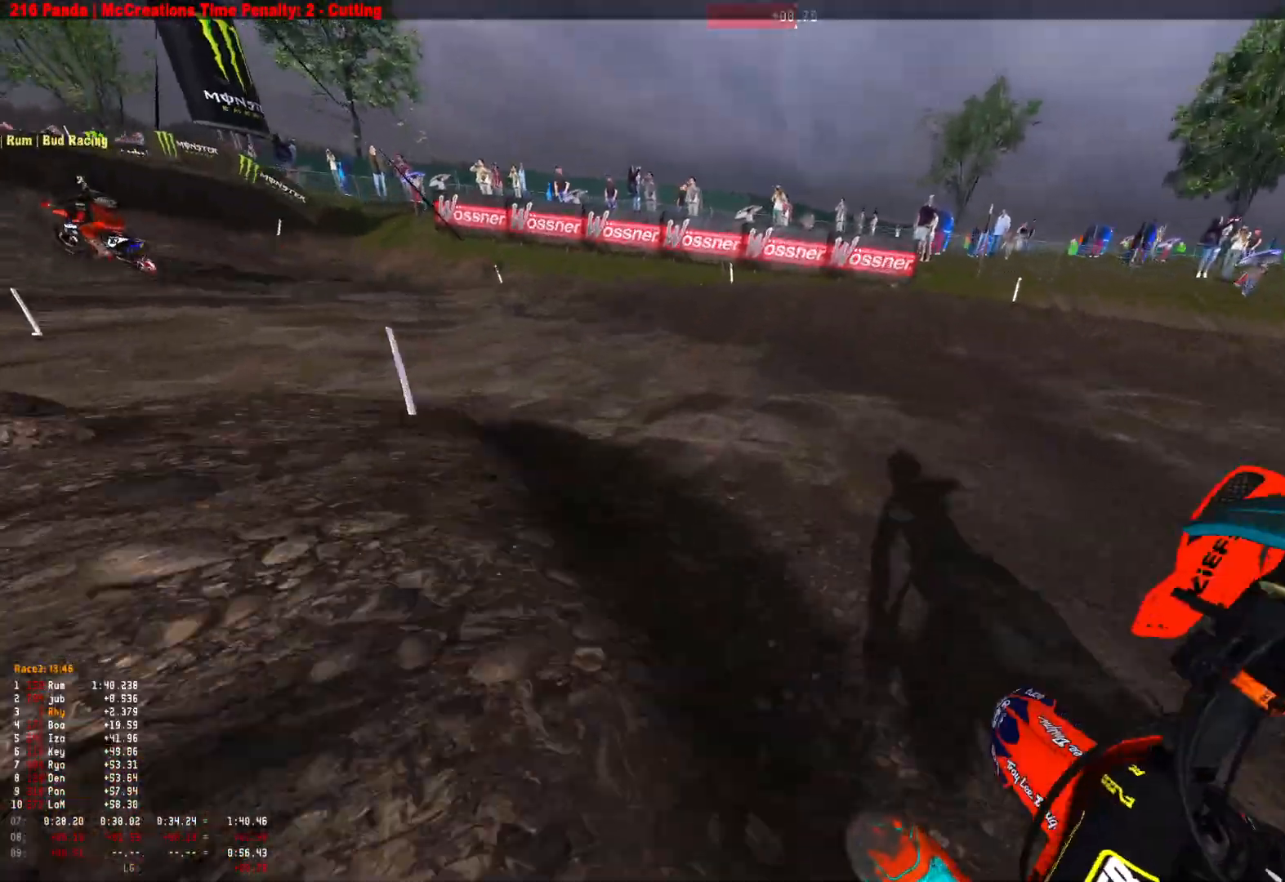
Gameplay with a controller (Xbox layout); each line is a JSON object with the inputs held at the frame after it. "events" lists button and stick changes between this image and that frame as [ms after this image, input, new state], when the widget could be followed in between.
{"buttons": ["R1"], "left_stick": "up-left", "right_stick": "down-right", "events": [[133, "R2", "down"], [267, "R2", "up"], [333, "R2", "down"], [467, "R2", "up"]]}
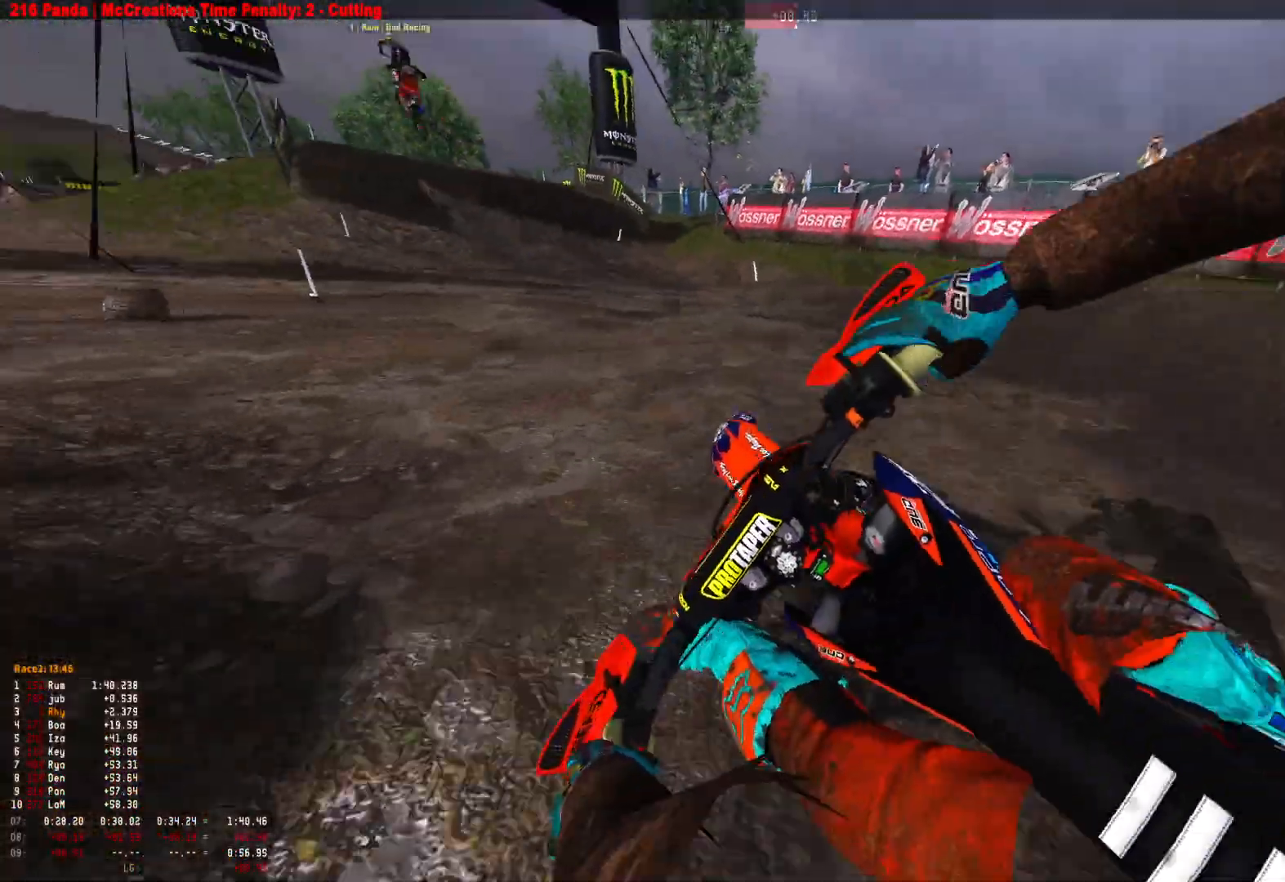
{"buttons": ["R1"], "left_stick": "up-left", "right_stick": "down-right", "events": [[267, "R1", "up"], [333, "R2", "down"], [400, "R1", "down"], [500, "R2", "up"]]}
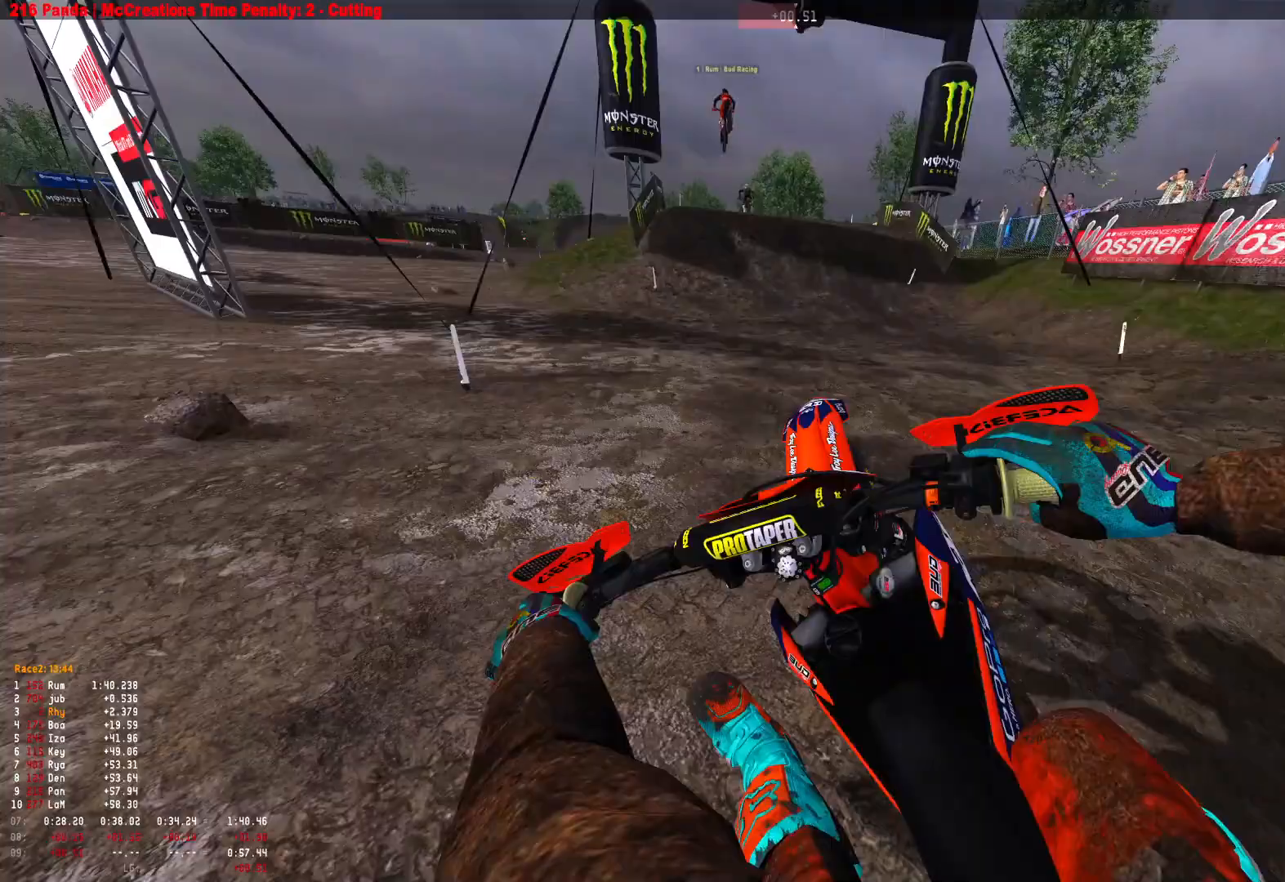
{"buttons": ["R1", "R2"], "left_stick": "center", "right_stick": "center", "events": [[100, "R2", "down"], [133, "left_stick", "center"], [233, "R2", "up"], [267, "R2", "down"], [300, "right_stick", "center"], [367, "R2", "up"], [433, "R2", "down"]]}
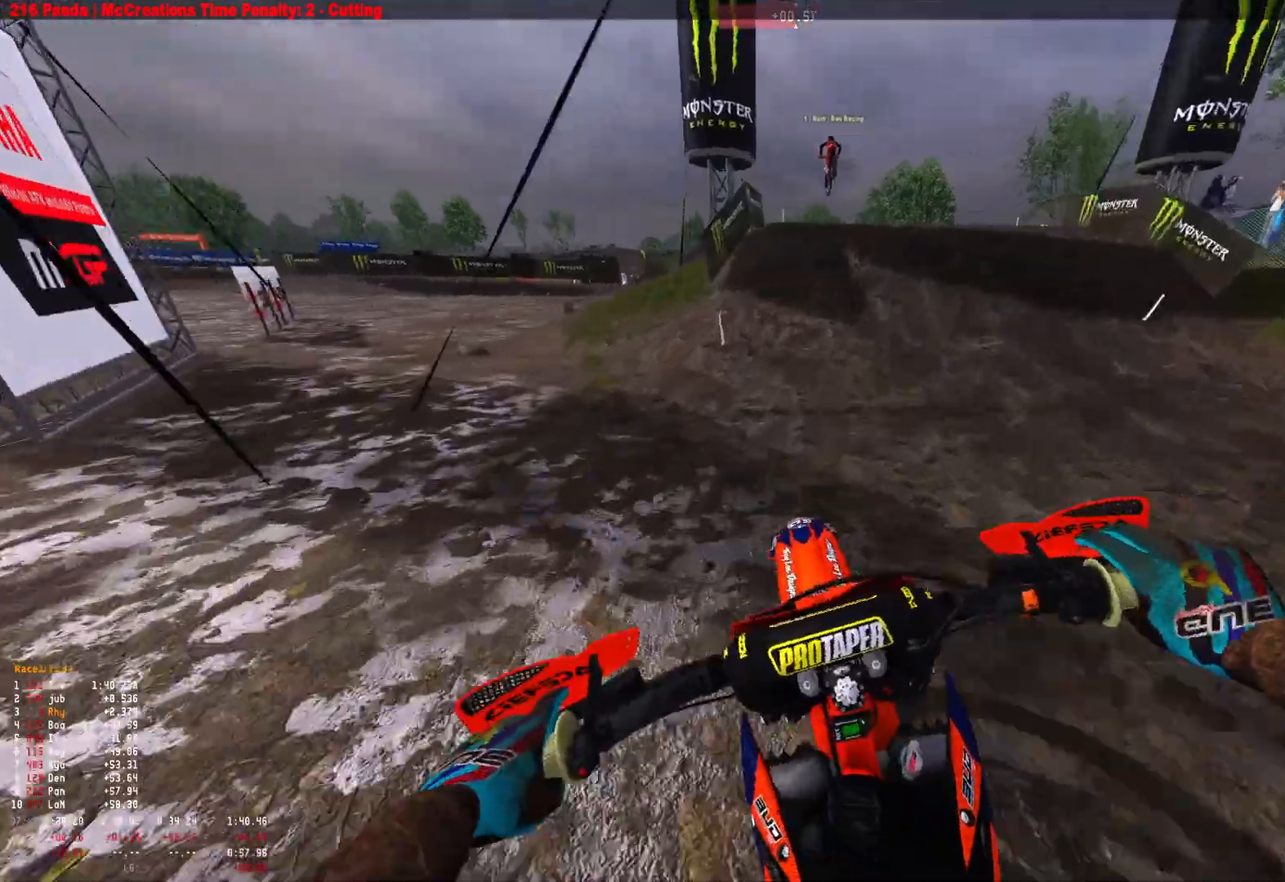
{"buttons": ["R1", "R2"], "left_stick": "right", "right_stick": "center", "events": [[100, "left_stick", "right"], [200, "left_stick", "center"], [500, "left_stick", "right"]]}
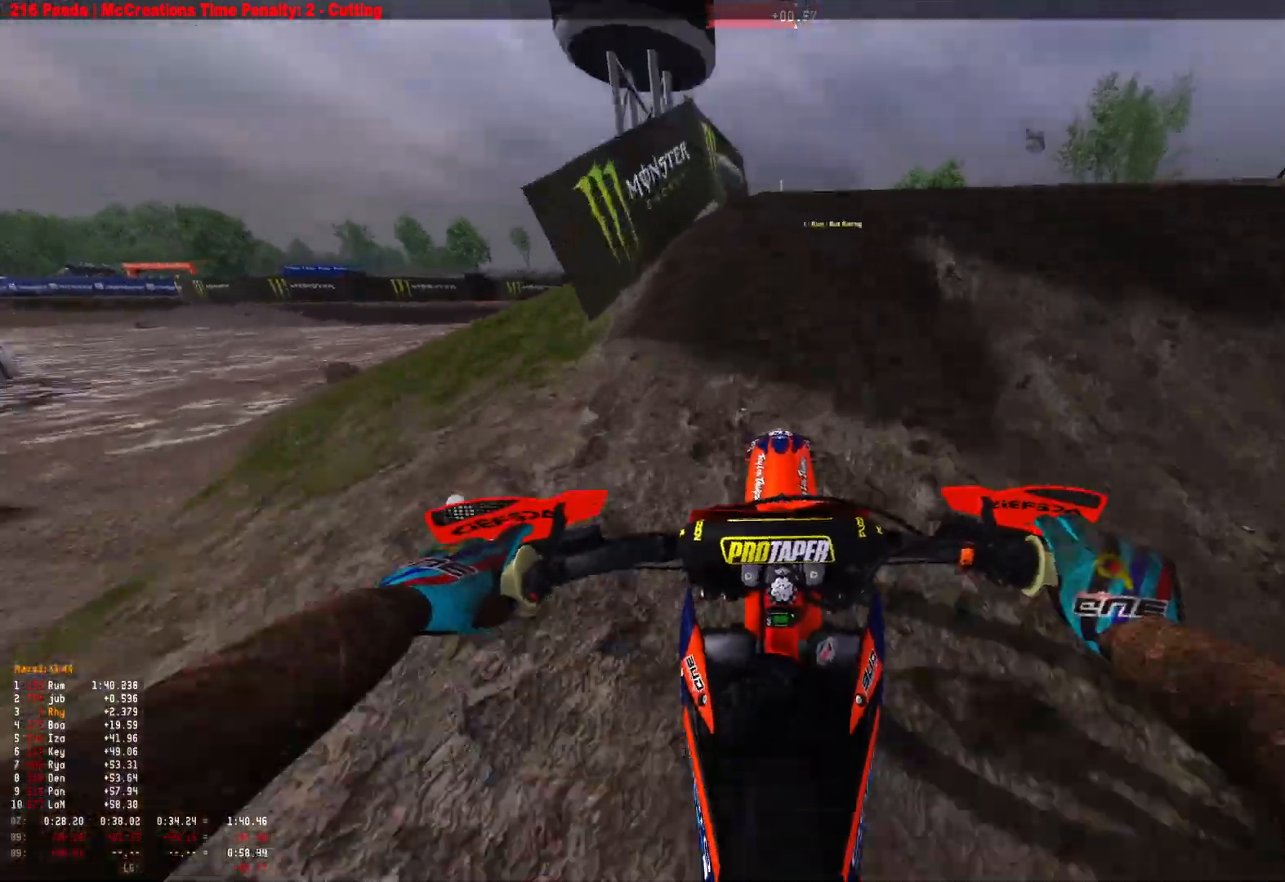
{"buttons": ["R1"], "left_stick": "center", "right_stick": "down", "events": [[33, "right_stick", "up"], [233, "R2", "up"], [233, "right_stick", "center"], [267, "left_stick", "center"], [300, "right_stick", "down"]]}
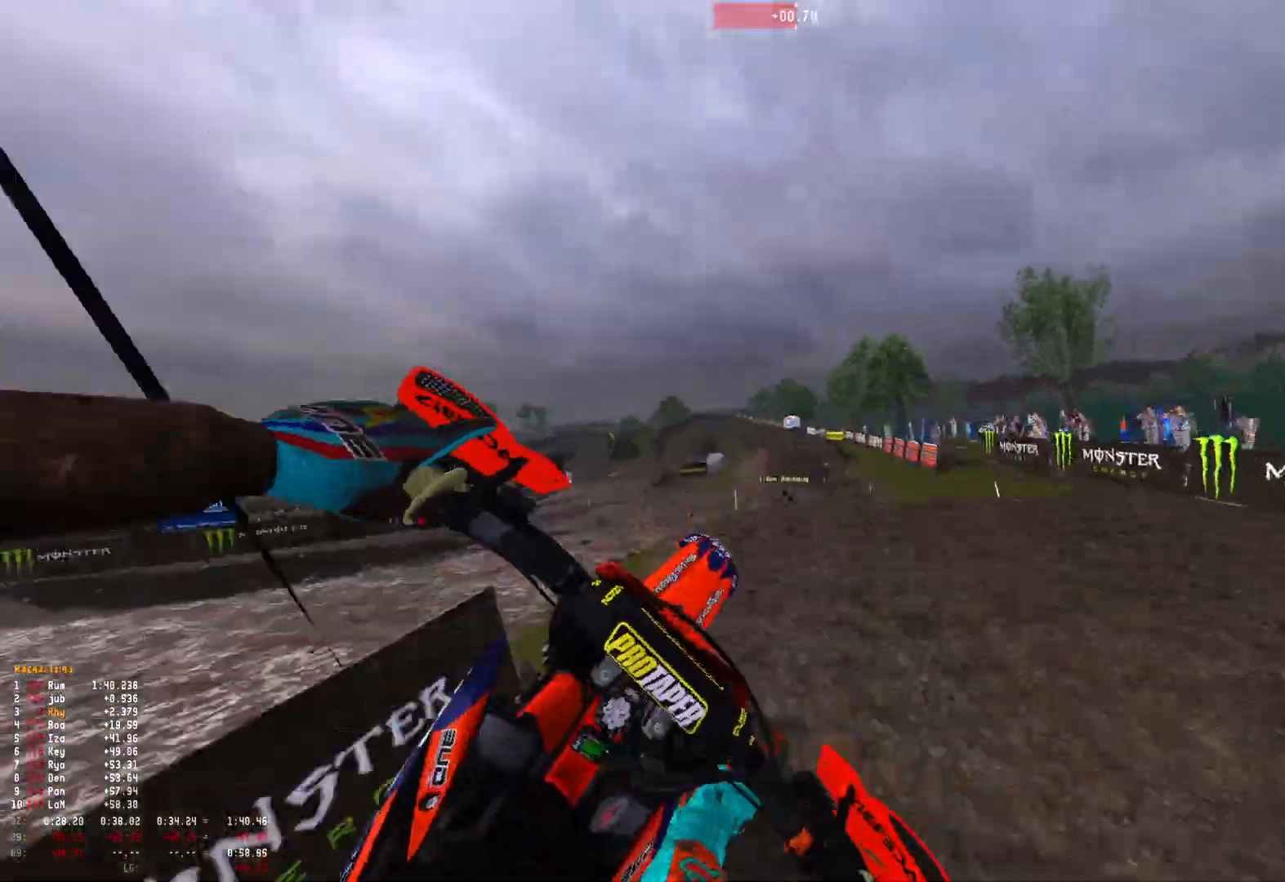
{"buttons": ["R1", "R2"], "left_stick": "center", "right_stick": "down", "events": [[33, "R2", "down"], [67, "right_stick", "center"], [133, "R2", "up"], [200, "B", "down"], [267, "B", "up"], [267, "R2", "down"], [333, "right_stick", "down"]]}
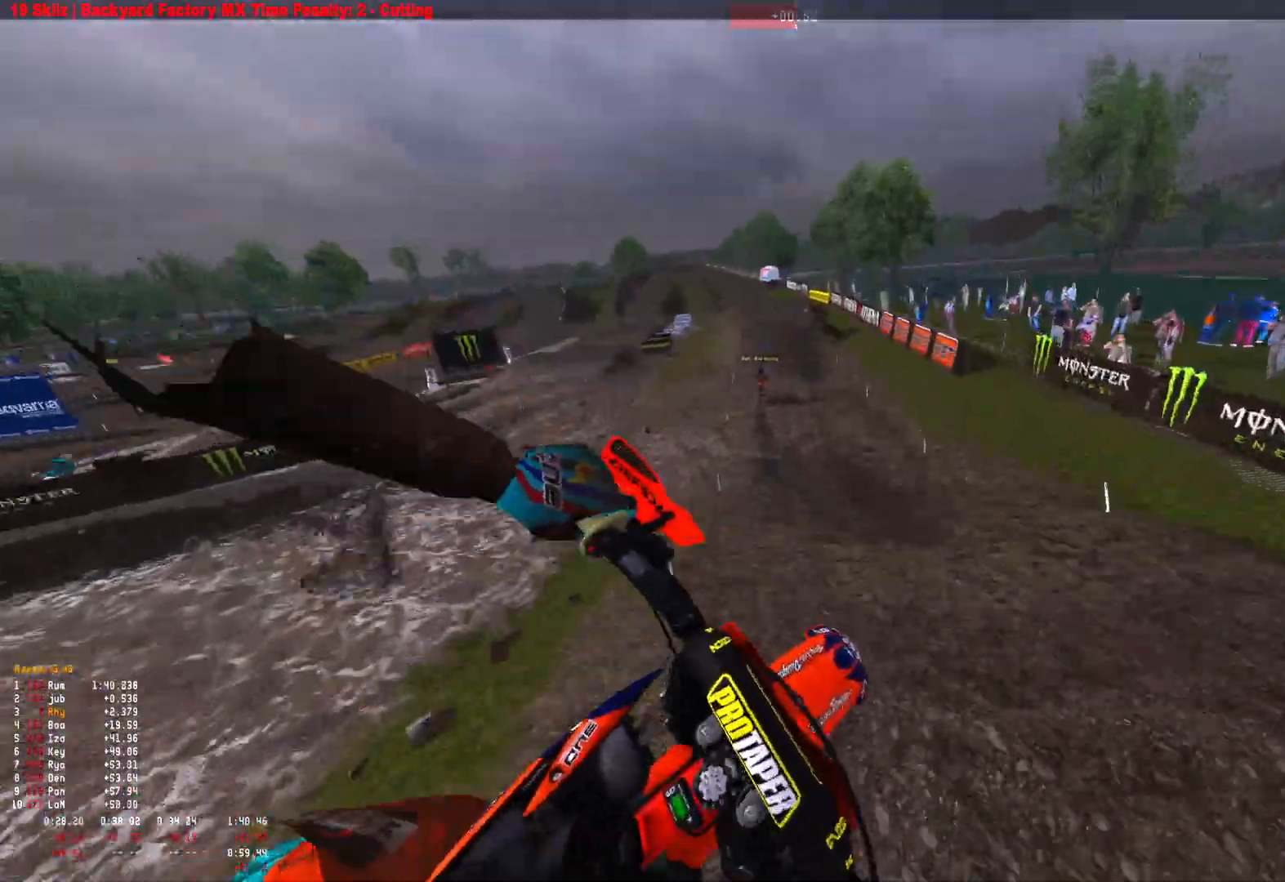
{"buttons": ["R2"], "left_stick": "right", "right_stick": "center", "events": [[167, "right_stick", "down-right"], [200, "left_stick", "up-left"], [400, "R1", "up"], [433, "left_stick", "center"], [467, "right_stick", "center"], [500, "left_stick", "right"]]}
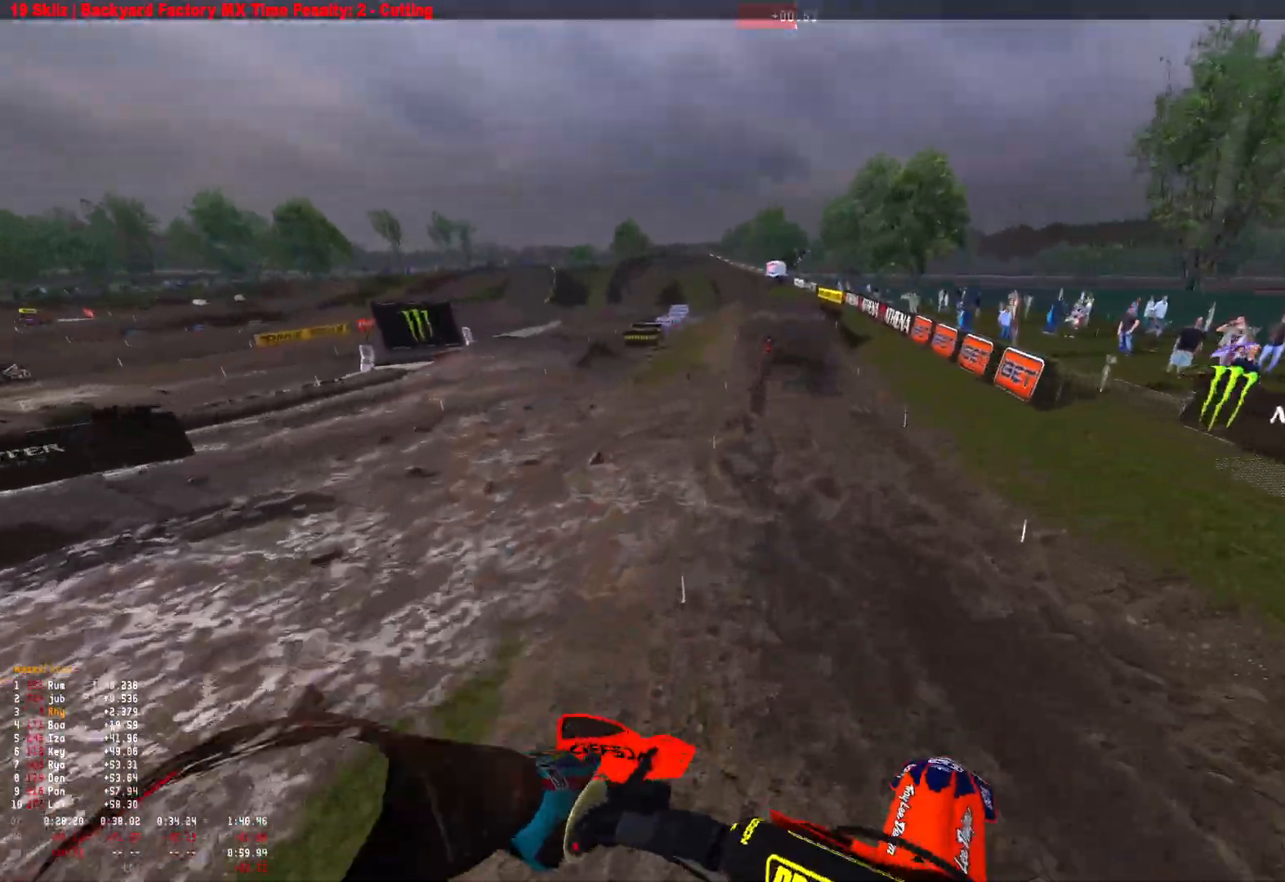
{"buttons": ["R2"], "left_stick": "center", "right_stick": "up", "events": [[300, "right_stick", "up"], [433, "left_stick", "center"]]}
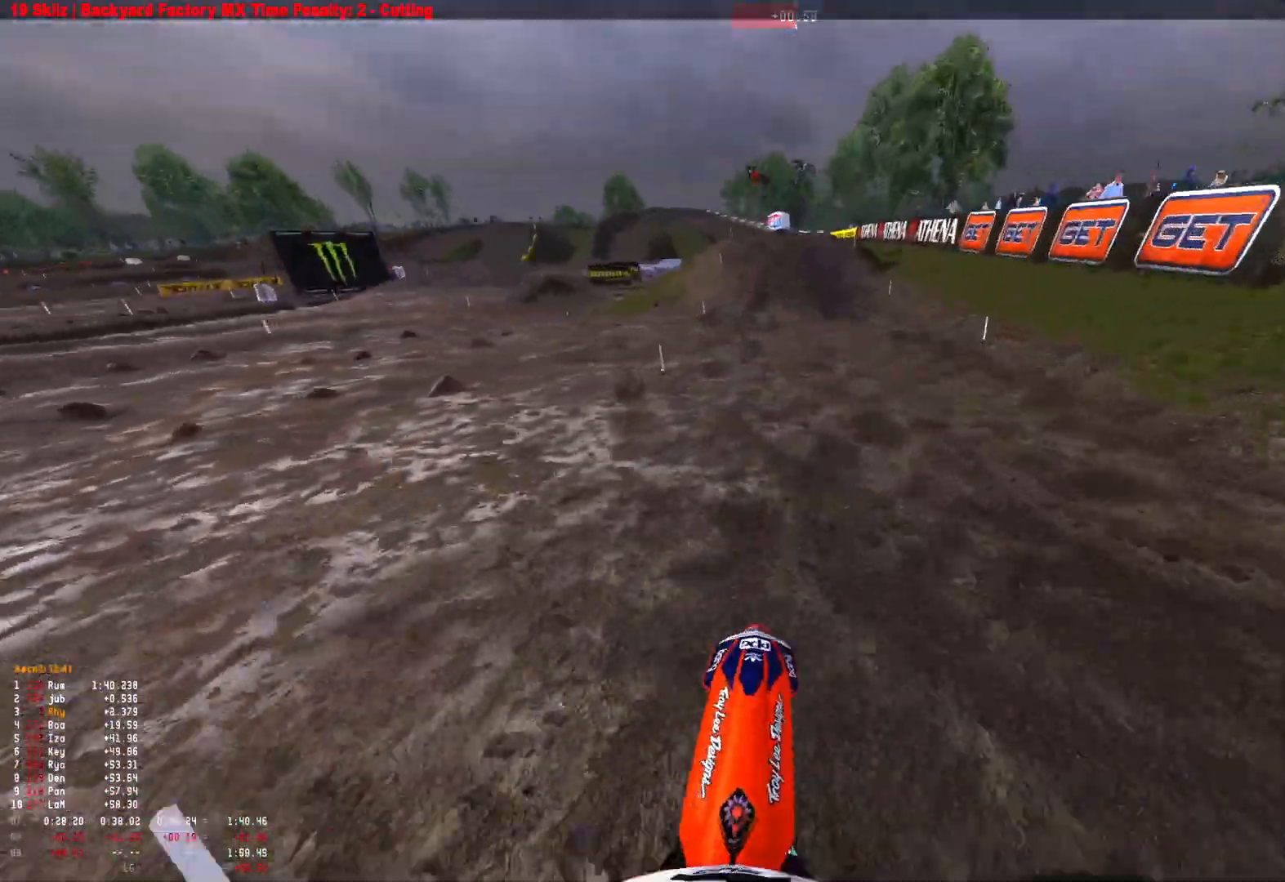
{"buttons": ["R1", "R2"], "left_stick": "up-left", "right_stick": "up", "events": [[67, "R1", "down"], [433, "left_stick", "left"], [500, "left_stick", "up-left"]]}
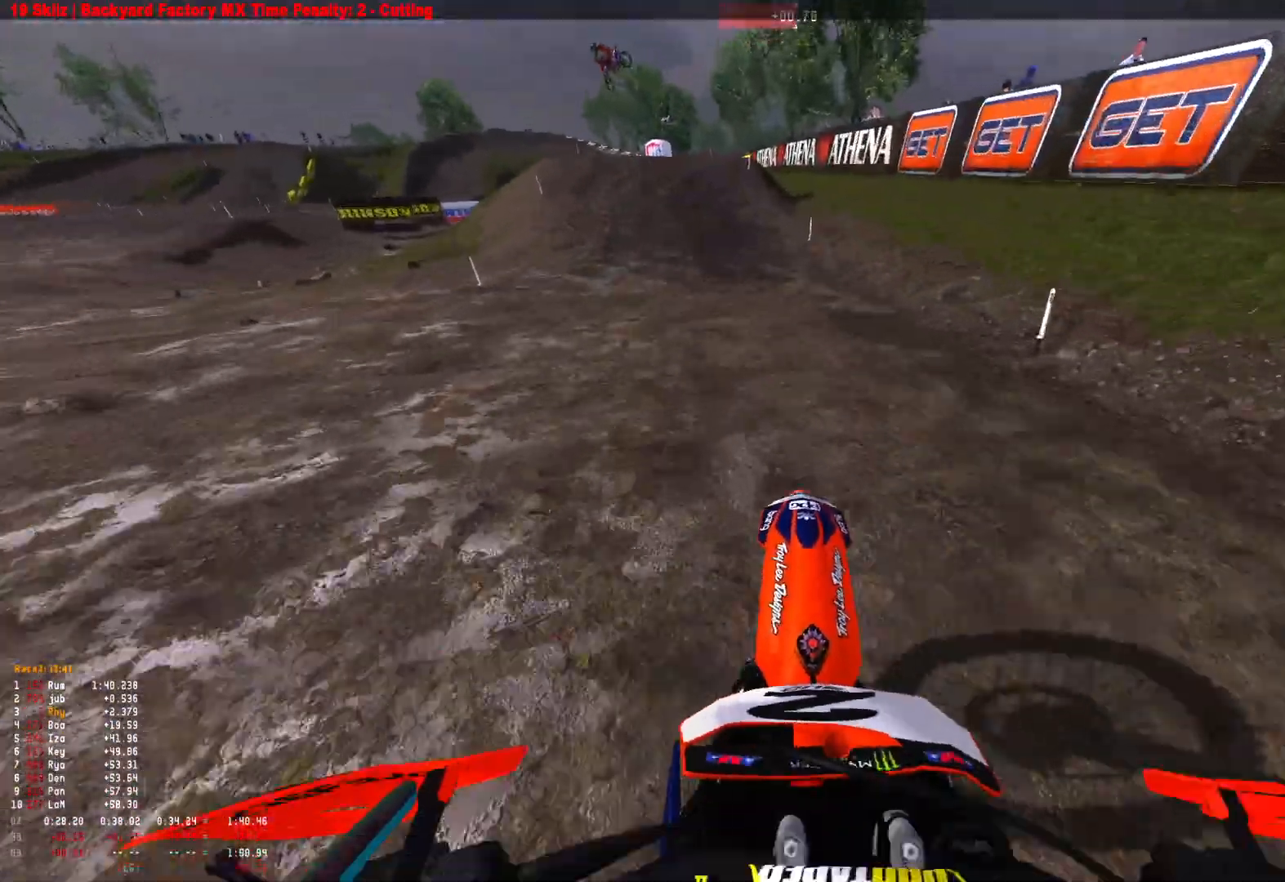
{"buttons": ["R2"], "left_stick": "center", "right_stick": "down", "events": [[33, "right_stick", "center"], [200, "R2", "up"], [200, "right_stick", "down"], [233, "R2", "down"], [433, "left_stick", "center"], [467, "R1", "up"]]}
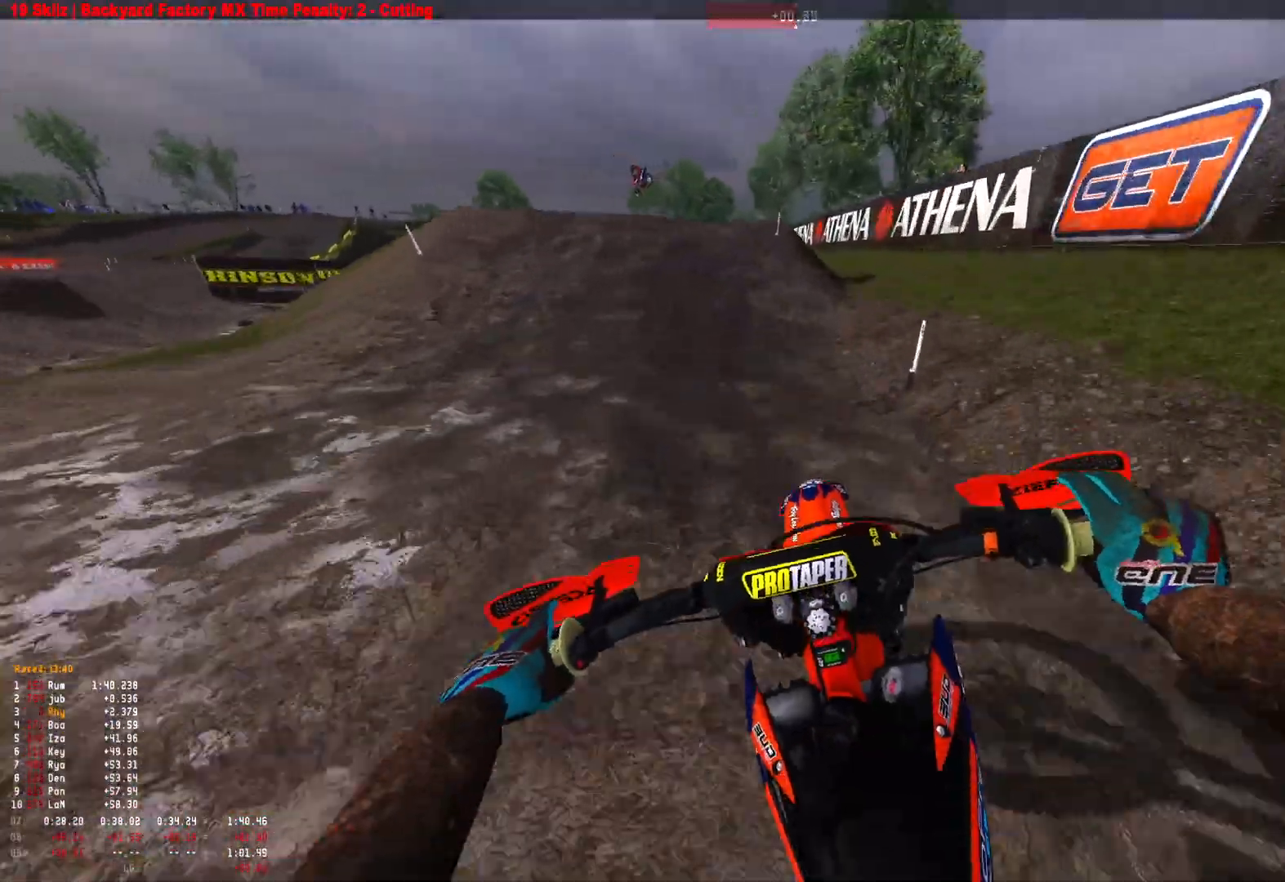
{"buttons": ["R1", "R2"], "left_stick": "up-left", "right_stick": "up-left", "events": [[133, "left_stick", "up-left"], [233, "left_stick", "center"], [233, "right_stick", "center"], [333, "left_stick", "left"], [400, "R1", "down"], [400, "left_stick", "up-left"], [400, "right_stick", "up-left"]]}
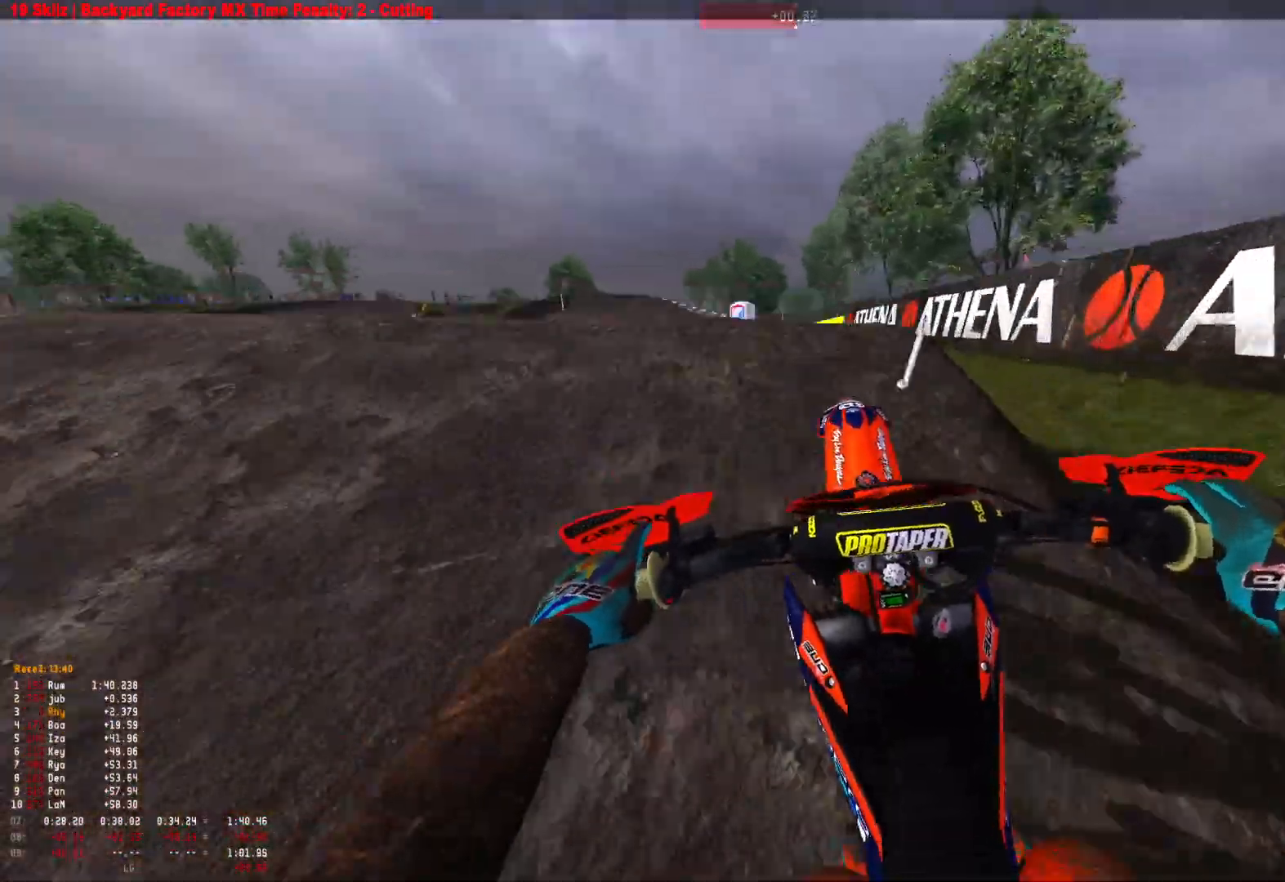
{"buttons": ["R2"], "left_stick": "right", "right_stick": "right", "events": [[167, "left_stick", "center"], [167, "right_stick", "down"], [267, "right_stick", "down-right"], [300, "R1", "up"], [300, "left_stick", "right"], [433, "right_stick", "right"]]}
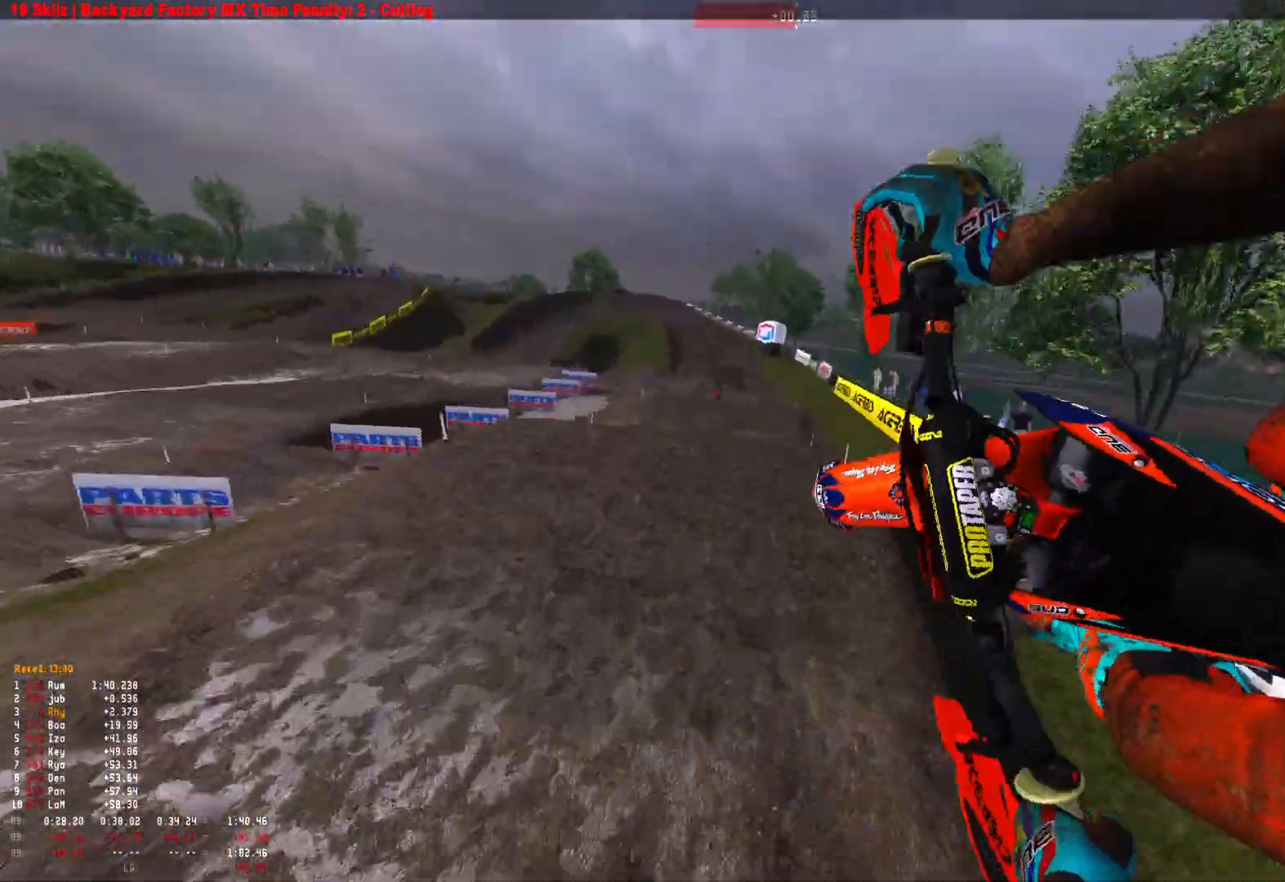
{"buttons": ["R1", "R2"], "left_stick": "center", "right_stick": "down-right", "events": [[67, "left_stick", "center"], [167, "R1", "down"], [167, "left_stick", "up-left"], [200, "right_stick", "down-right"], [500, "left_stick", "center"]]}
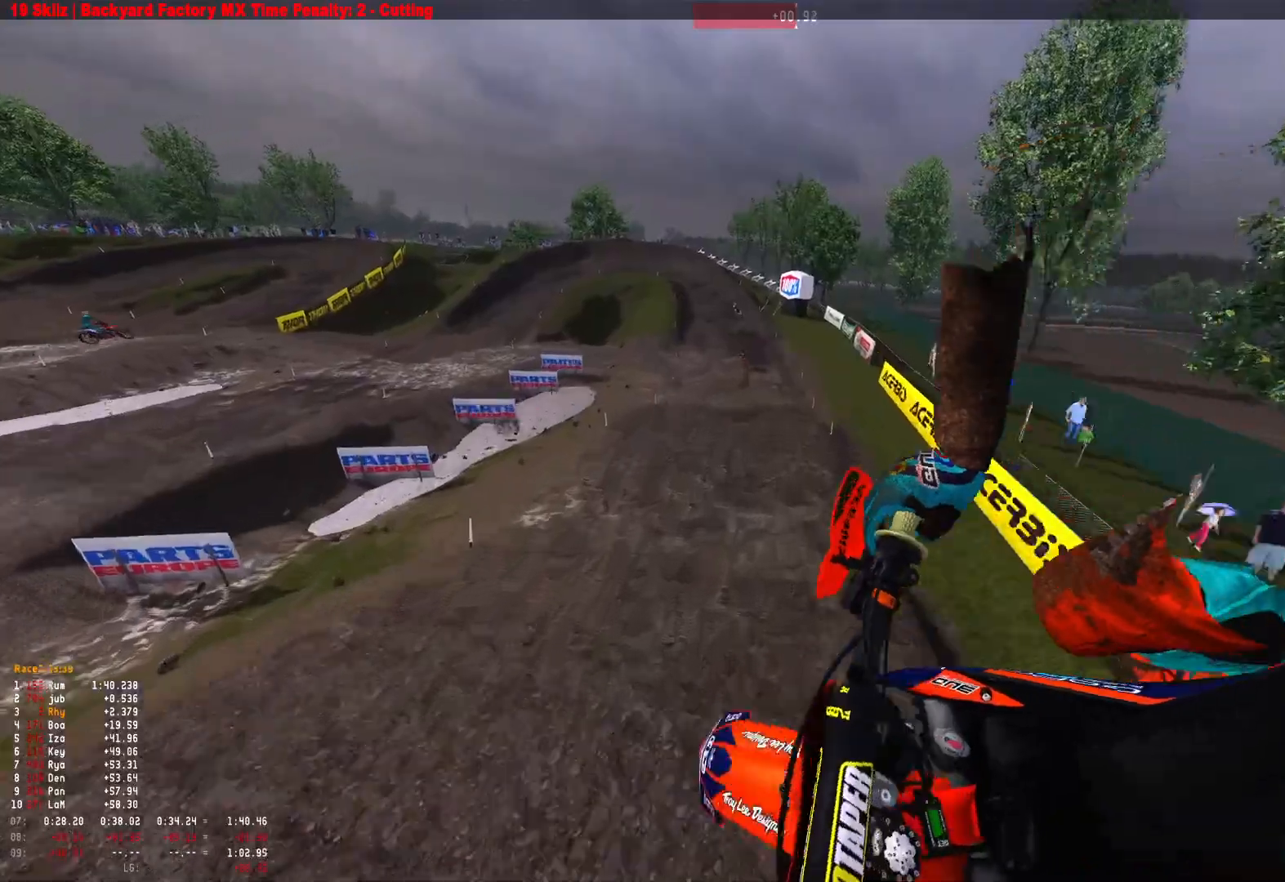
{"buttons": ["R2"], "left_stick": "center", "right_stick": "center", "events": [[367, "R1", "up"], [433, "right_stick", "center"]]}
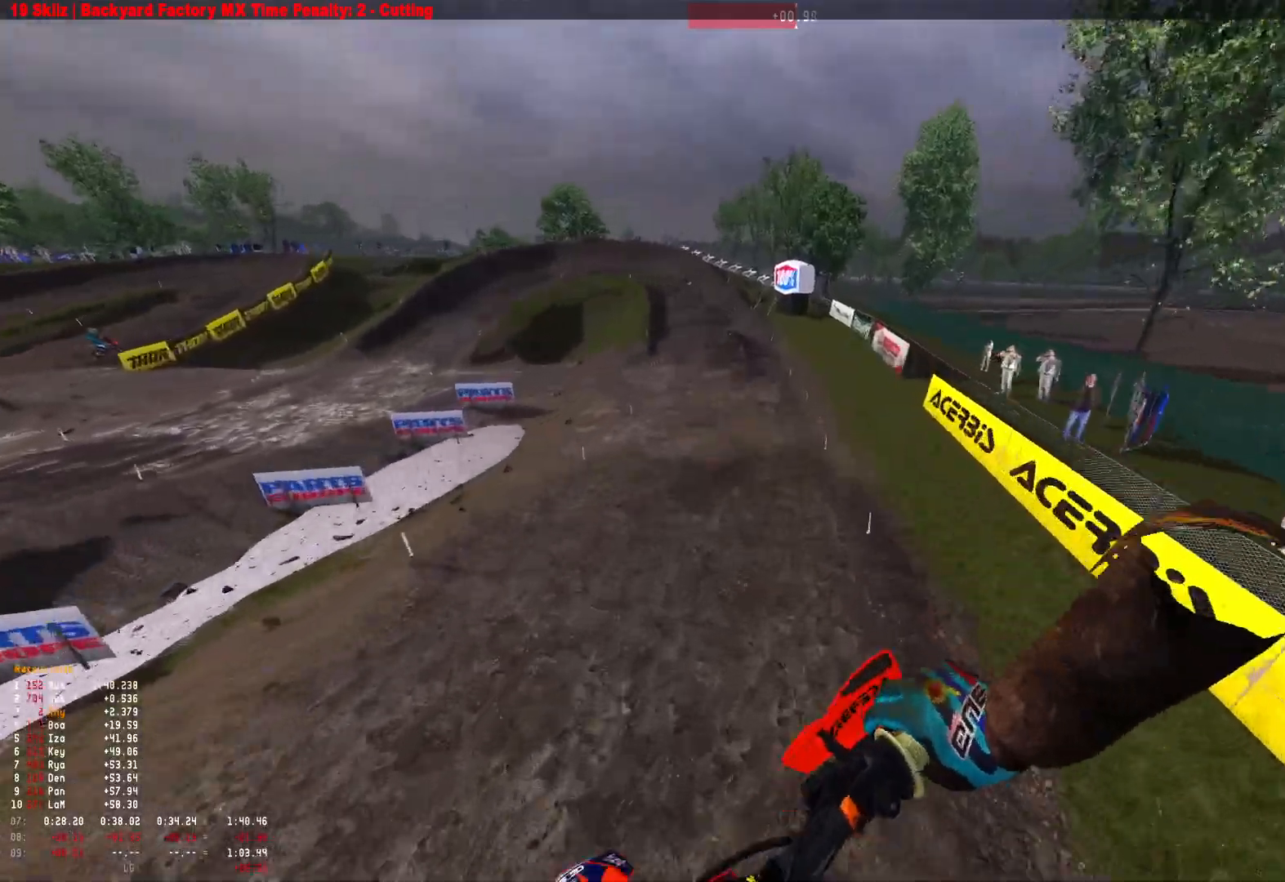
{"buttons": ["R1", "R2"], "left_stick": "center", "right_stick": "down", "events": [[167, "right_stick", "up"], [200, "left_stick", "left"], [367, "R1", "down"], [367, "left_stick", "center"], [400, "right_stick", "center"], [467, "right_stick", "down"]]}
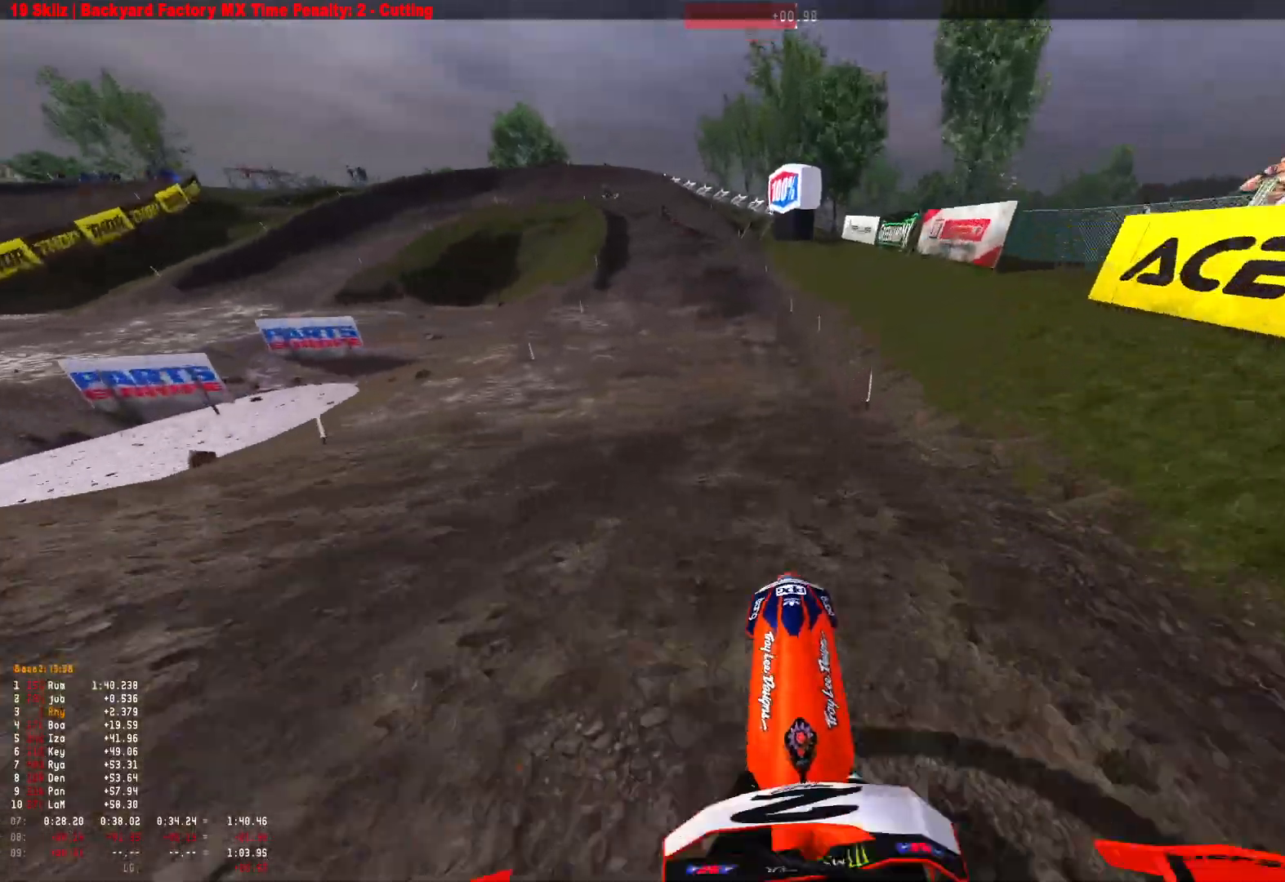
{"buttons": ["R1", "R2"], "left_stick": "left", "right_stick": "center", "events": [[133, "R1", "up"], [233, "right_stick", "center"], [367, "left_stick", "left"], [467, "R1", "down"]]}
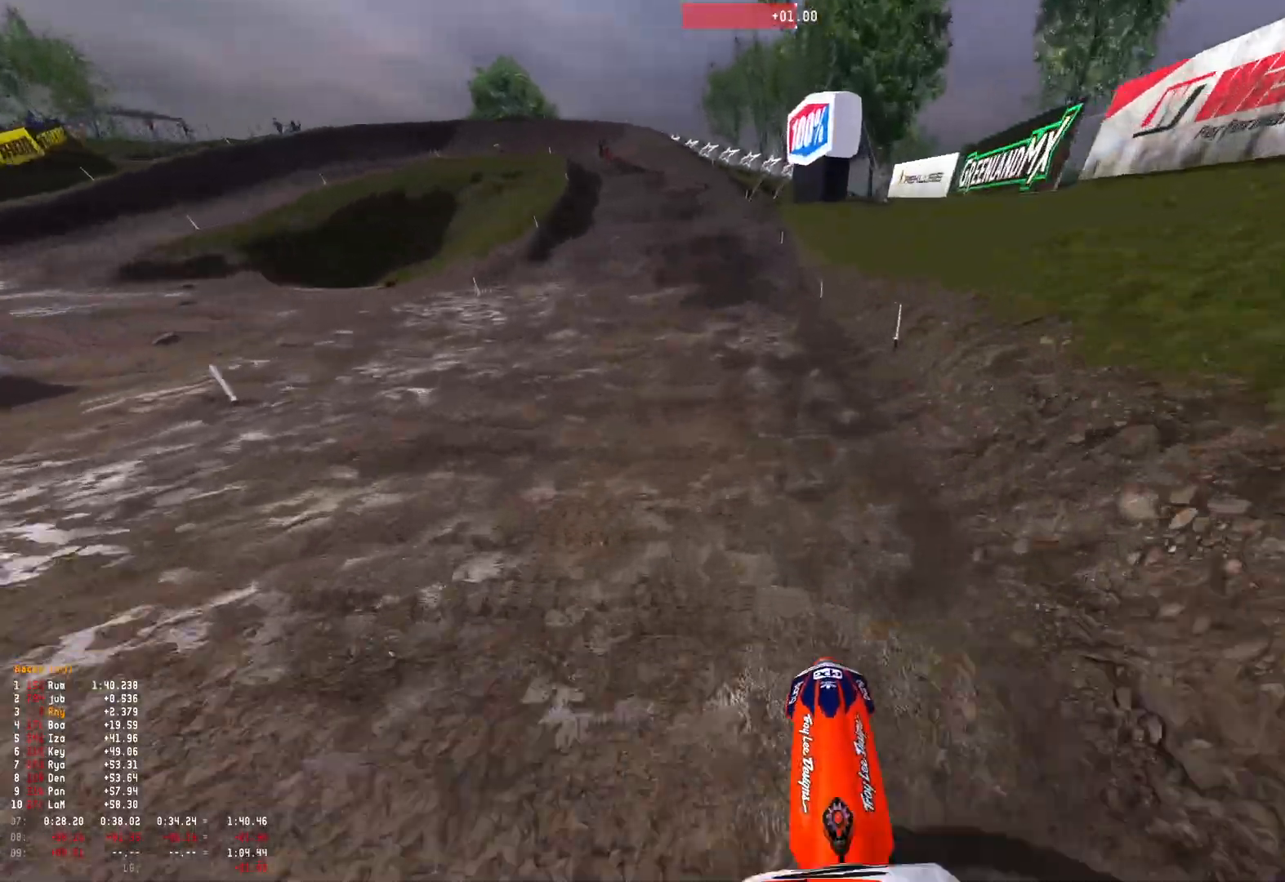
{"buttons": ["R2"], "left_stick": "up-left", "right_stick": "down", "events": [[167, "R1", "up"], [167, "left_stick", "up-left"], [200, "right_stick", "down"]]}
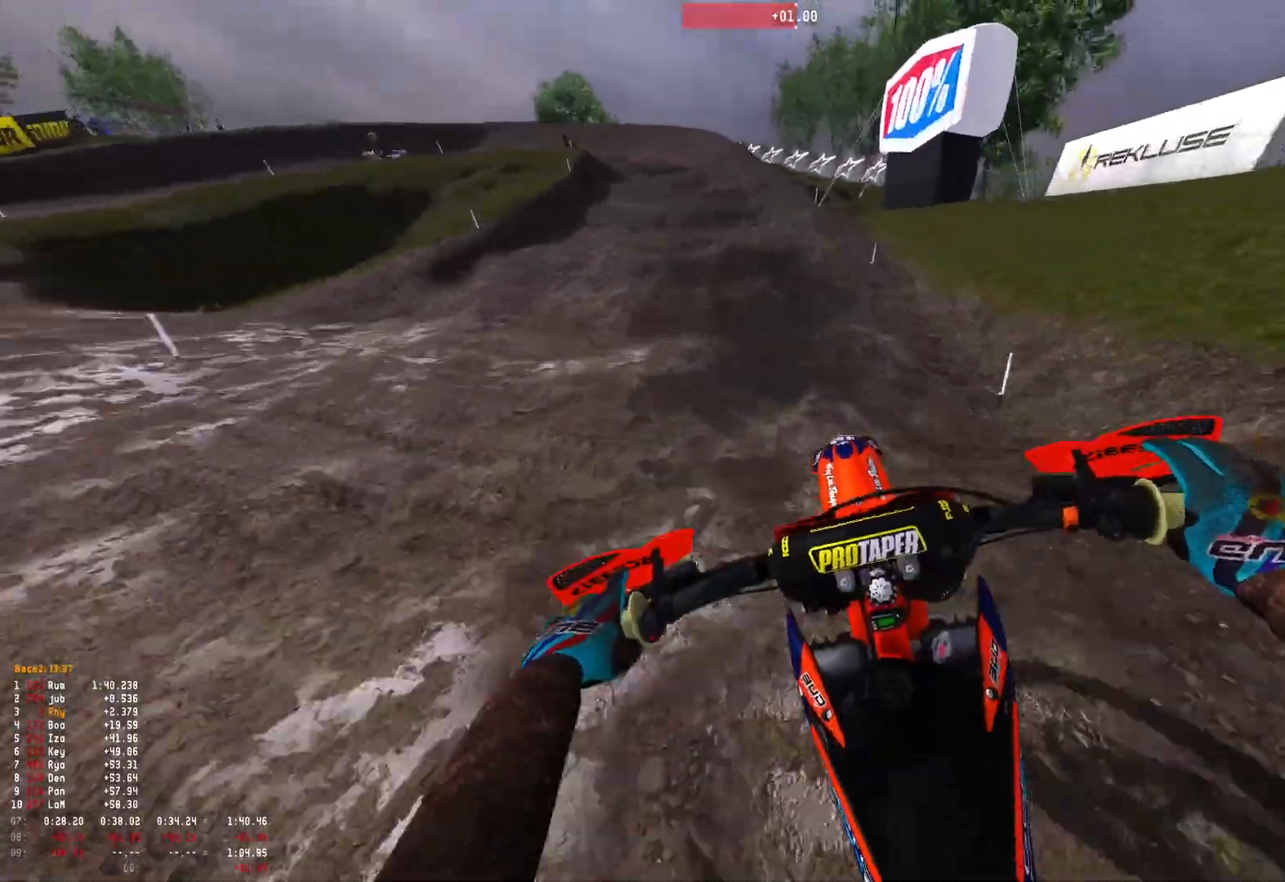
{"buttons": ["R1", "R2"], "left_stick": "up-left", "right_stick": "center", "events": [[133, "R2", "up"], [133, "right_stick", "center"], [200, "A", "down"], [267, "A", "up"], [267, "R2", "down"], [400, "R1", "down"]]}
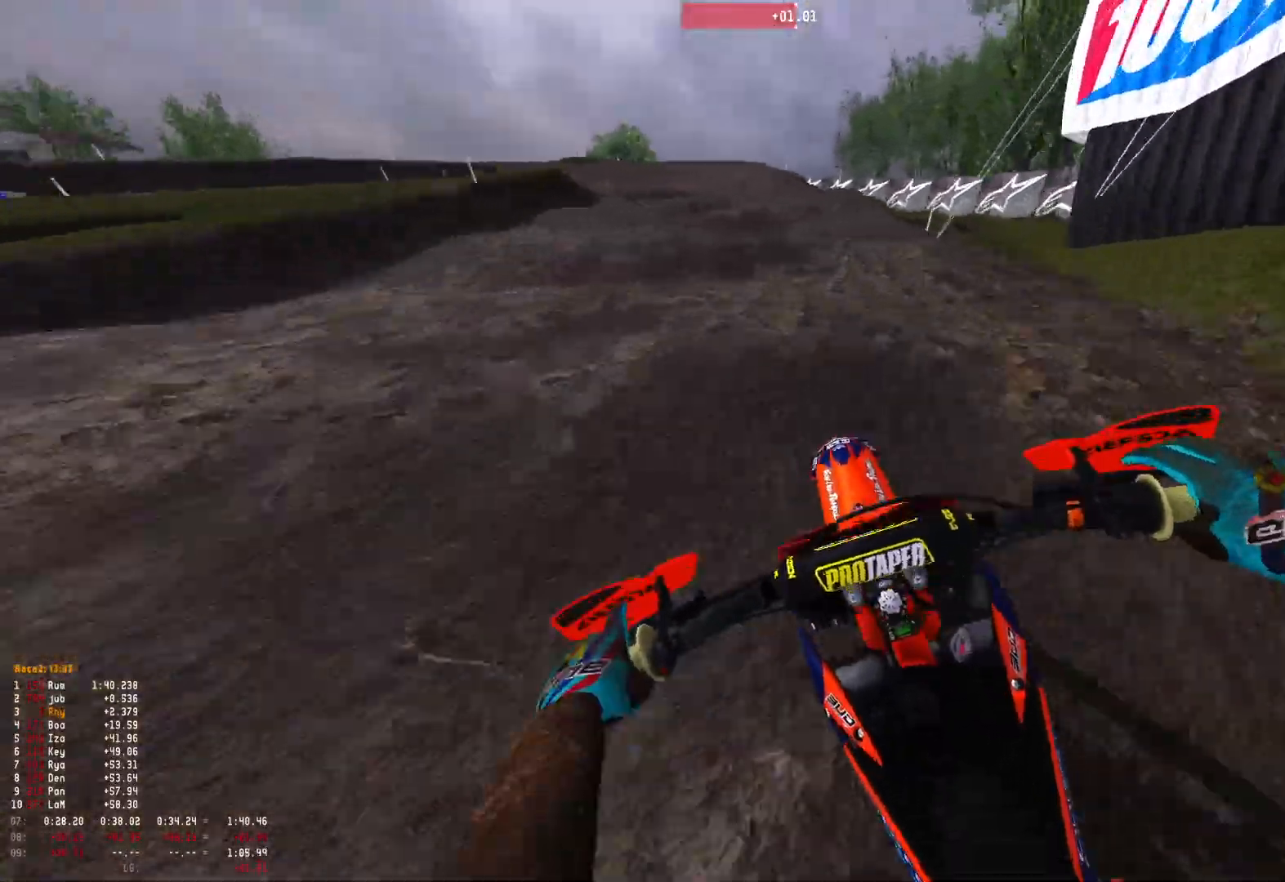
{"buttons": ["R1"], "left_stick": "up-left", "right_stick": "down", "events": [[33, "right_stick", "down"], [100, "R2", "up"]]}
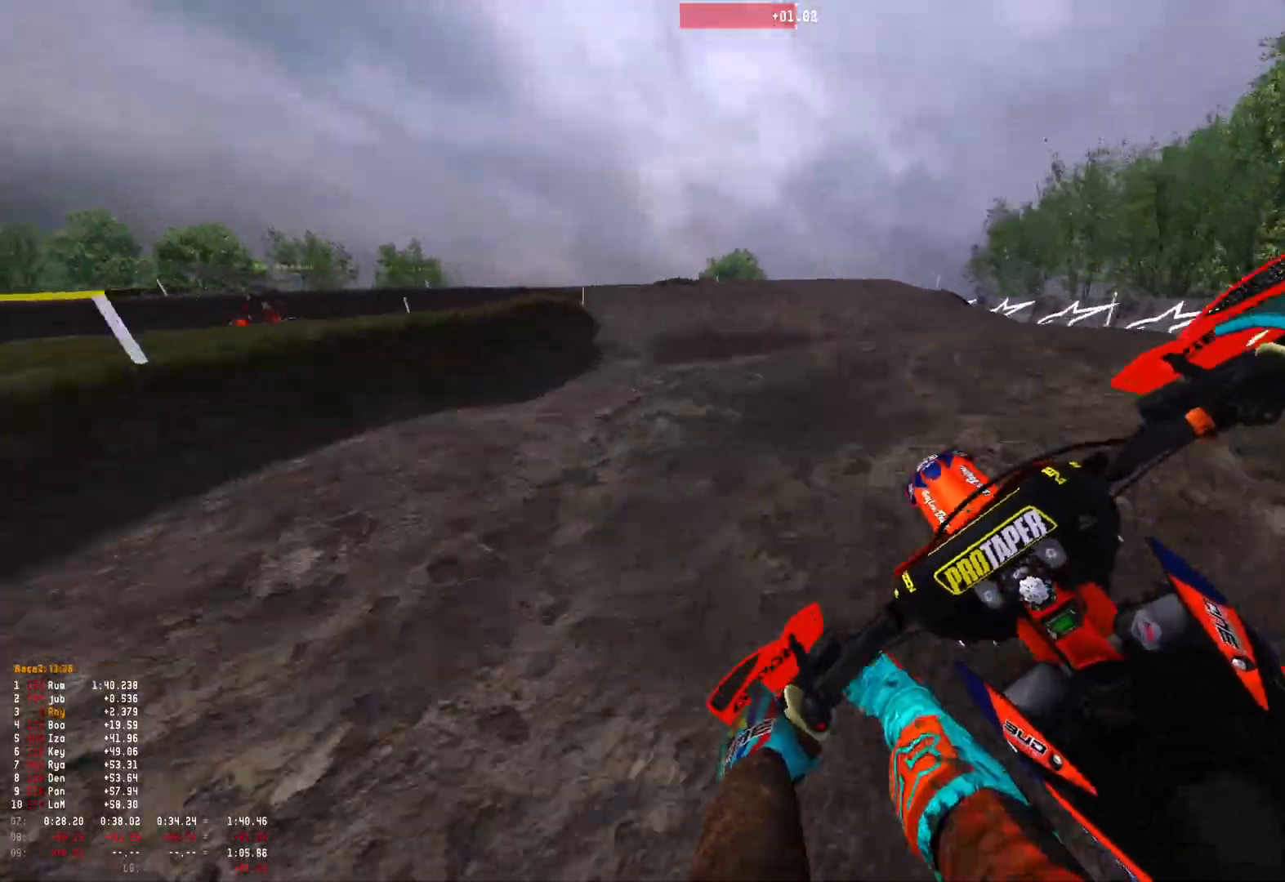
{"buttons": ["R1", "R2"], "left_stick": "up-left", "right_stick": "down-right", "events": [[100, "L2", "down"], [200, "L2", "up"], [200, "right_stick", "down-right"], [467, "R2", "down"]]}
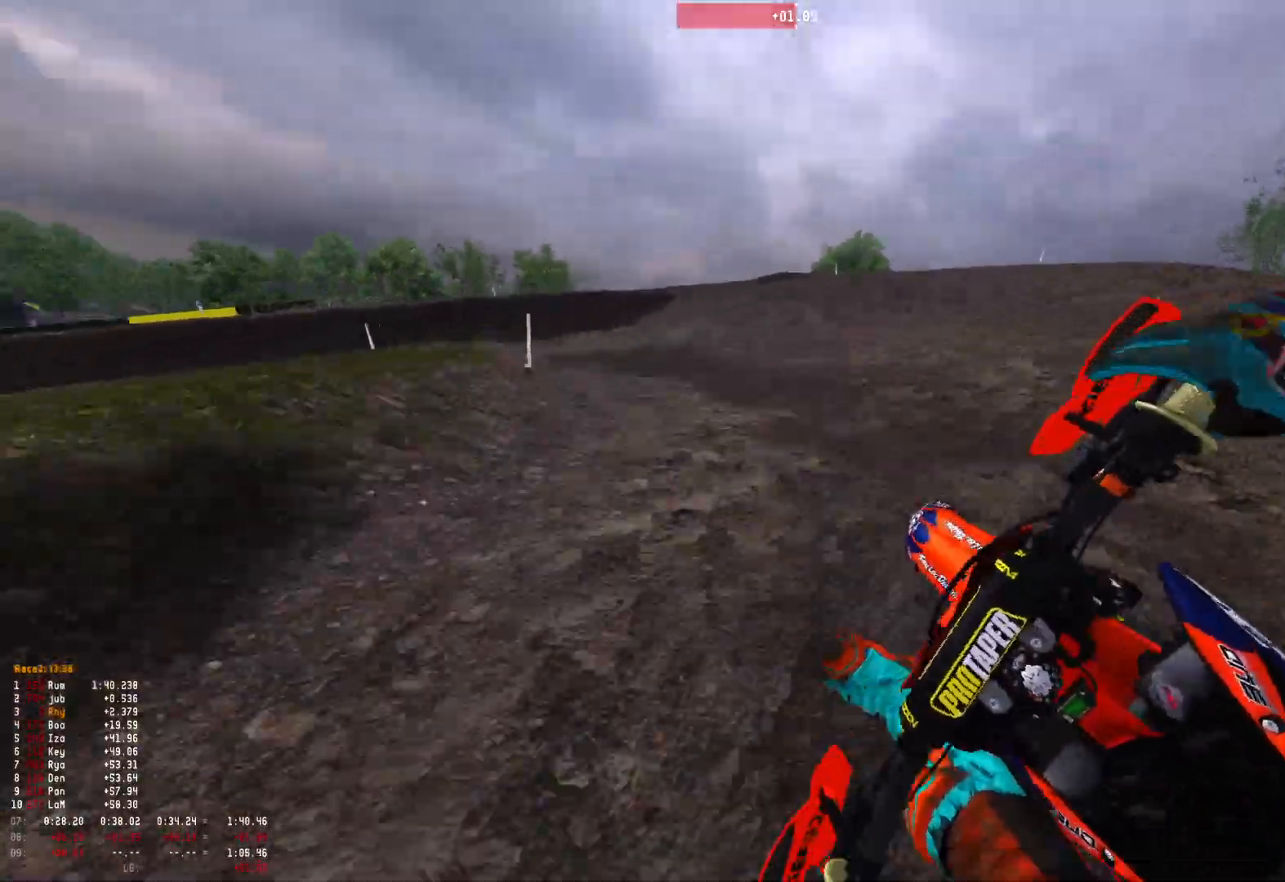
{"buttons": ["R1"], "left_stick": "up-left", "right_stick": "down-right", "events": [[67, "R2", "up"], [233, "R2", "down"], [333, "R2", "up"]]}
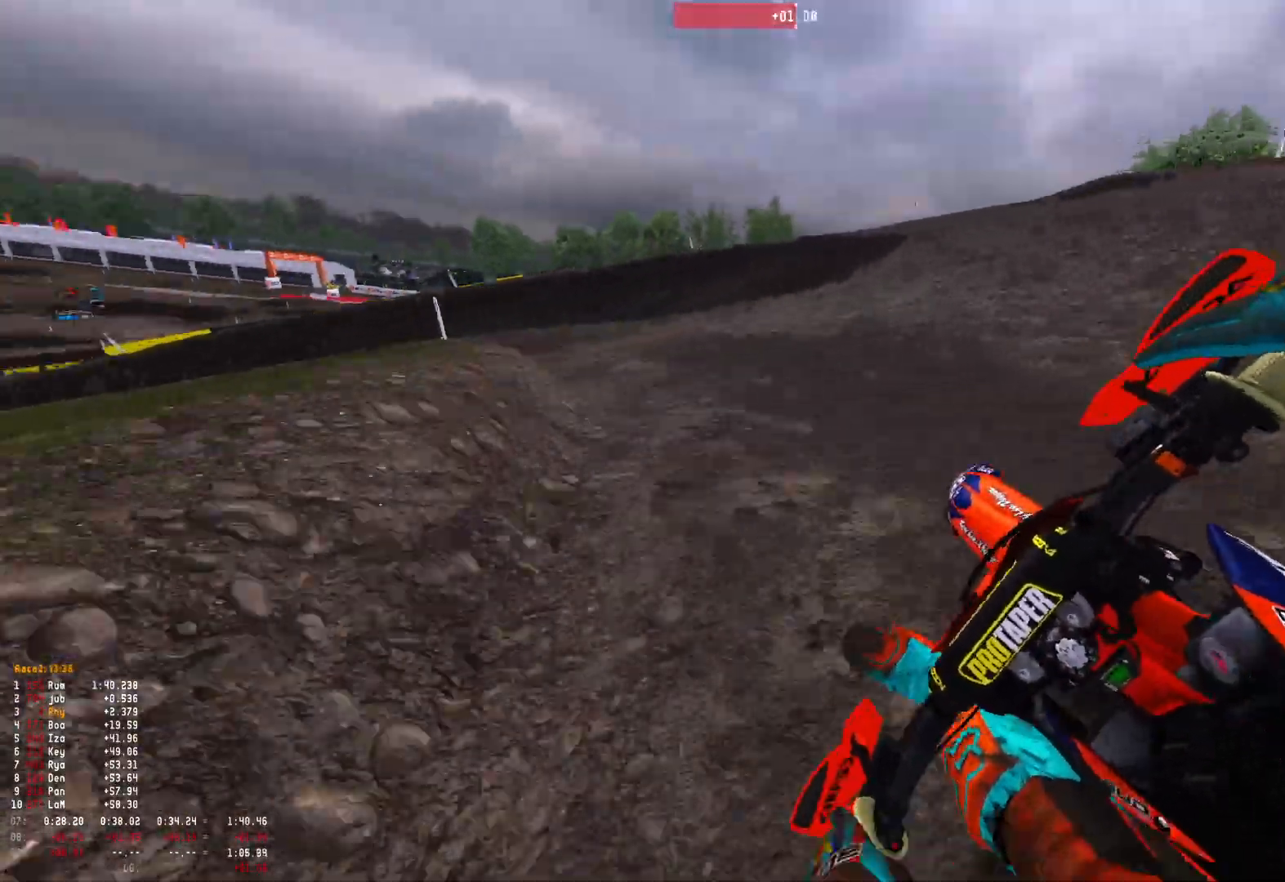
{"buttons": ["R1"], "left_stick": "up-left", "right_stick": "down-right", "events": [[67, "R2", "down"], [200, "R2", "up"], [300, "R2", "down"], [400, "R2", "up"]]}
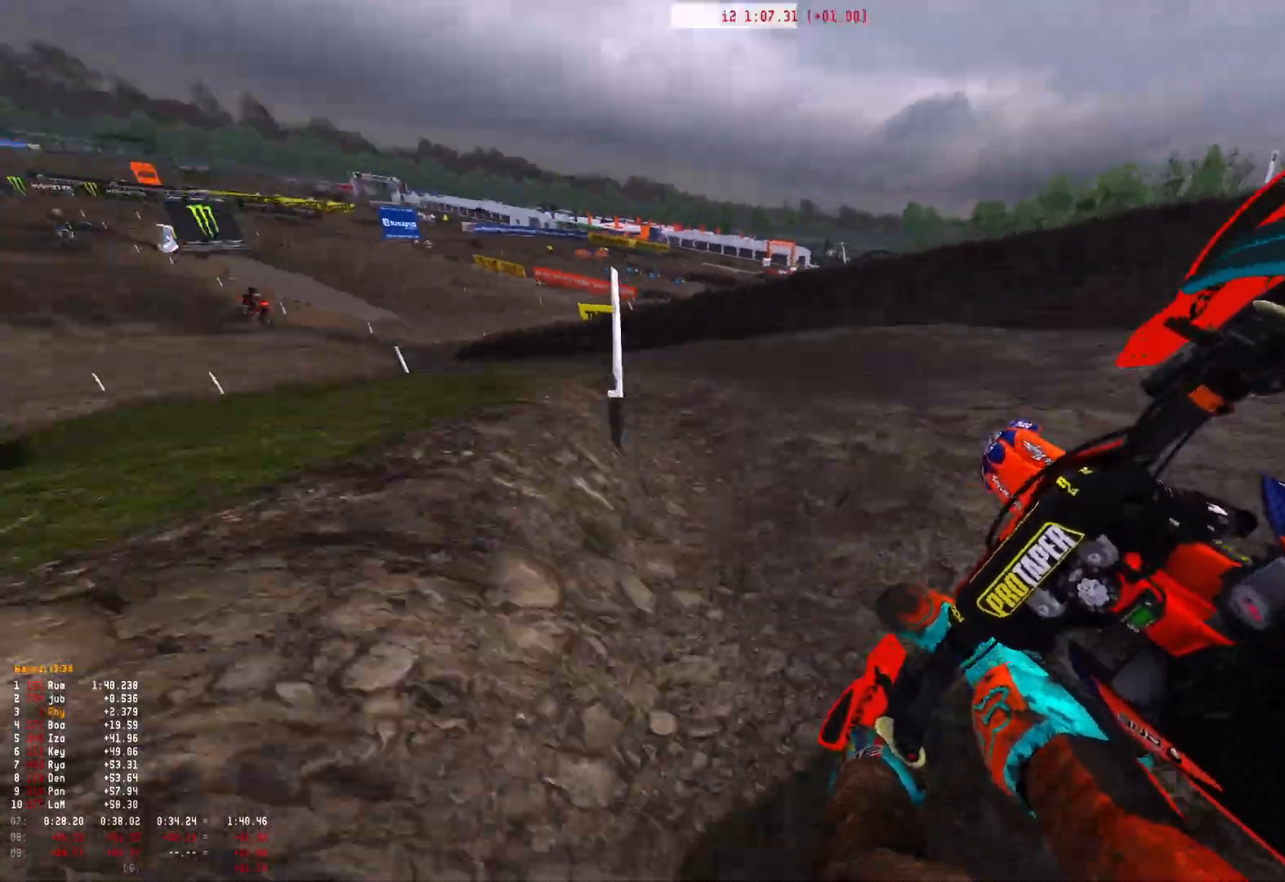
{"buttons": ["R1", "R2"], "left_stick": "up-left", "right_stick": "down-right", "events": [[33, "R2", "down"], [133, "R2", "up"], [233, "R2", "down"], [333, "R2", "up"], [500, "R2", "down"]]}
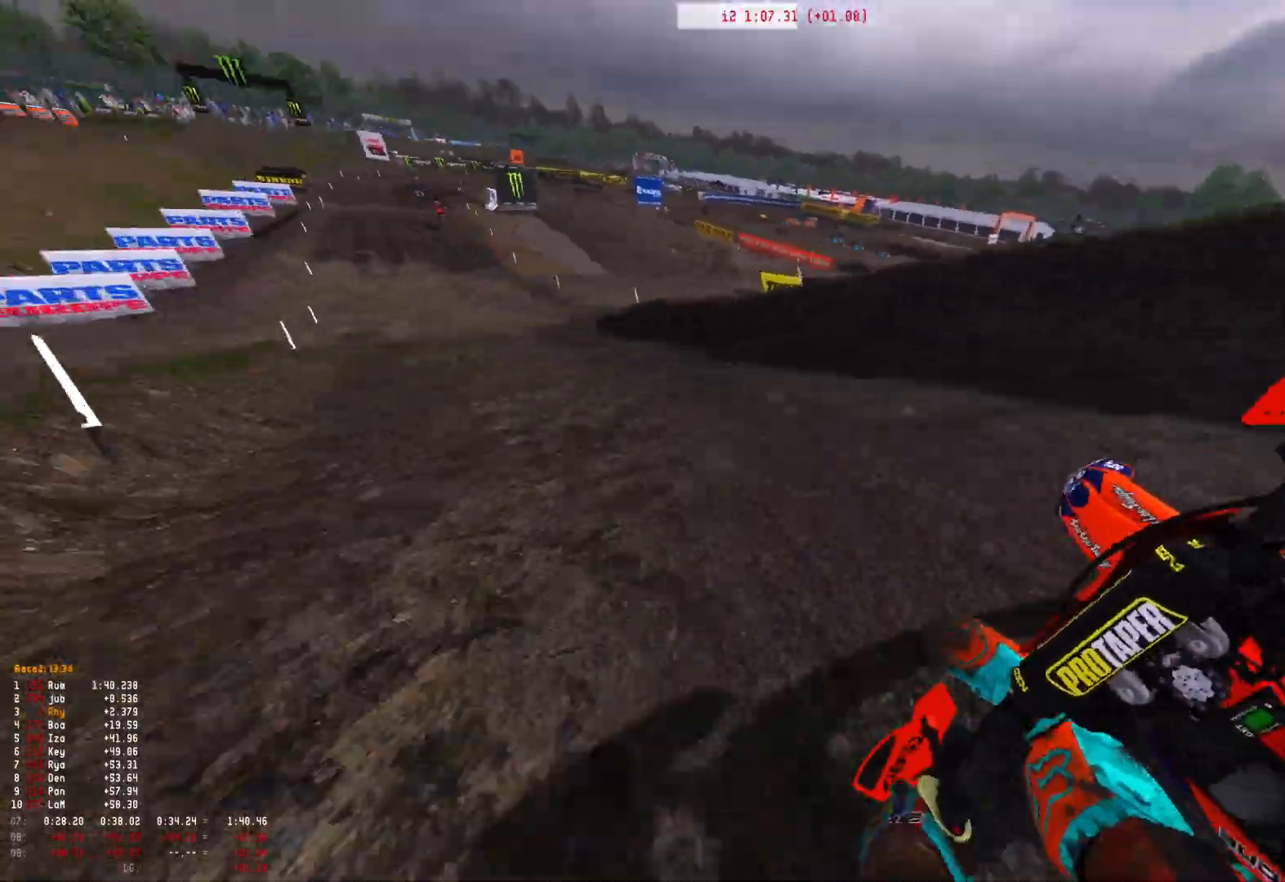
{"buttons": ["R1", "R2"], "left_stick": "up-left", "right_stick": "down-right", "events": []}
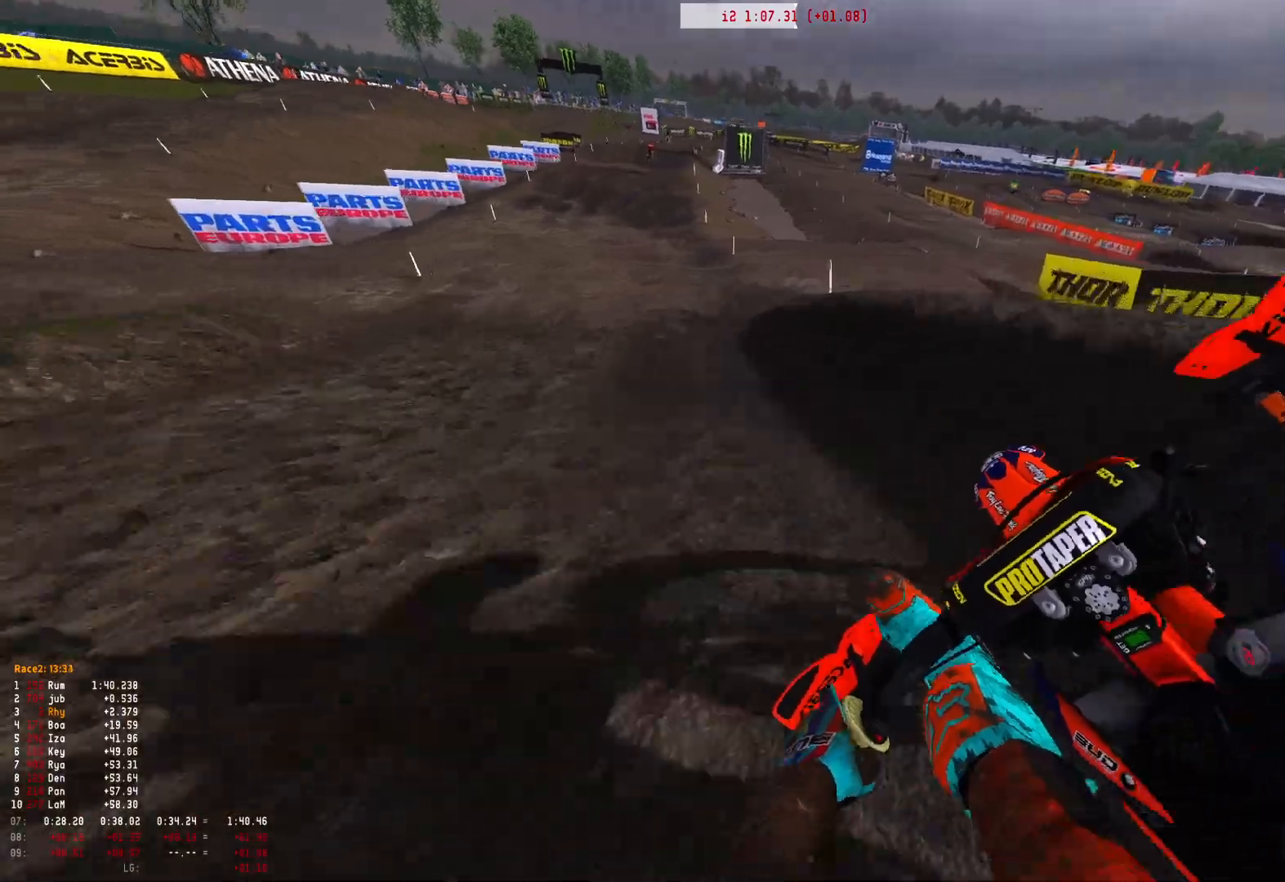
{"buttons": ["R2"], "left_stick": "right", "right_stick": "down", "events": [[133, "left_stick", "center"], [400, "R1", "up"], [433, "left_stick", "right"], [433, "right_stick", "down"]]}
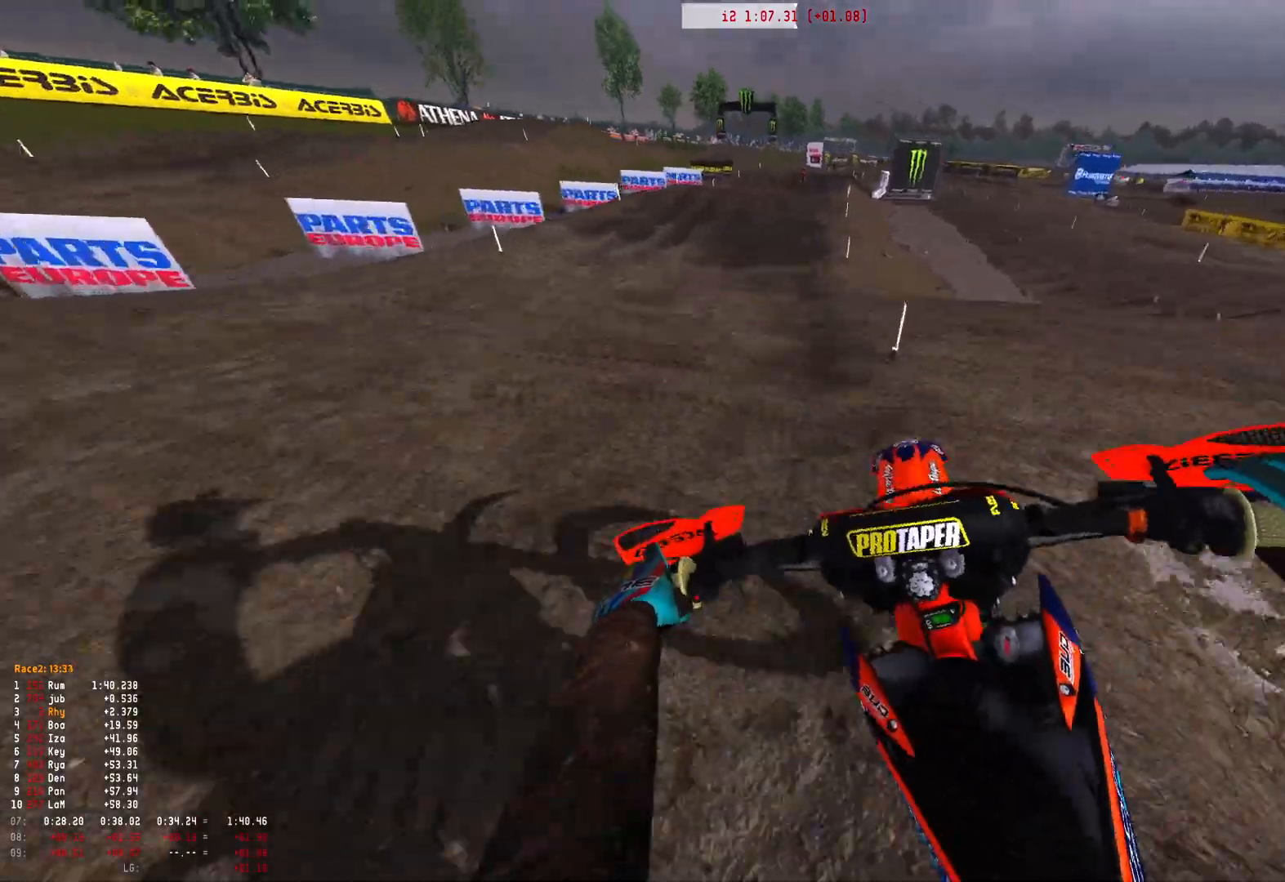
{"buttons": ["R2"], "left_stick": "center", "right_stick": "down", "events": [[167, "left_stick", "center"], [333, "left_stick", "right"], [400, "R2", "up"], [467, "left_stick", "center"], [500, "R2", "down"]]}
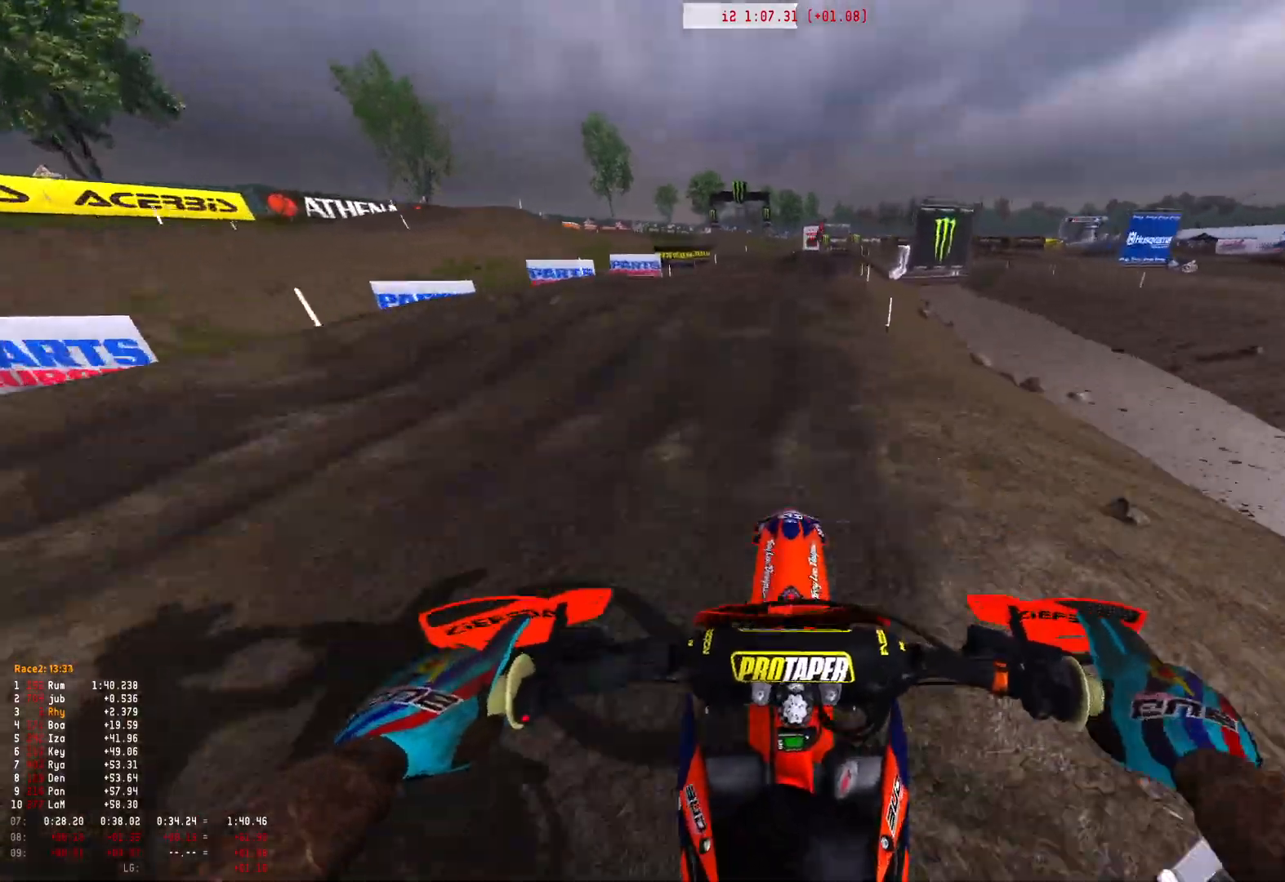
{"buttons": ["R2"], "left_stick": "center", "right_stick": "down", "events": [[100, "R2", "up"], [500, "R2", "down"]]}
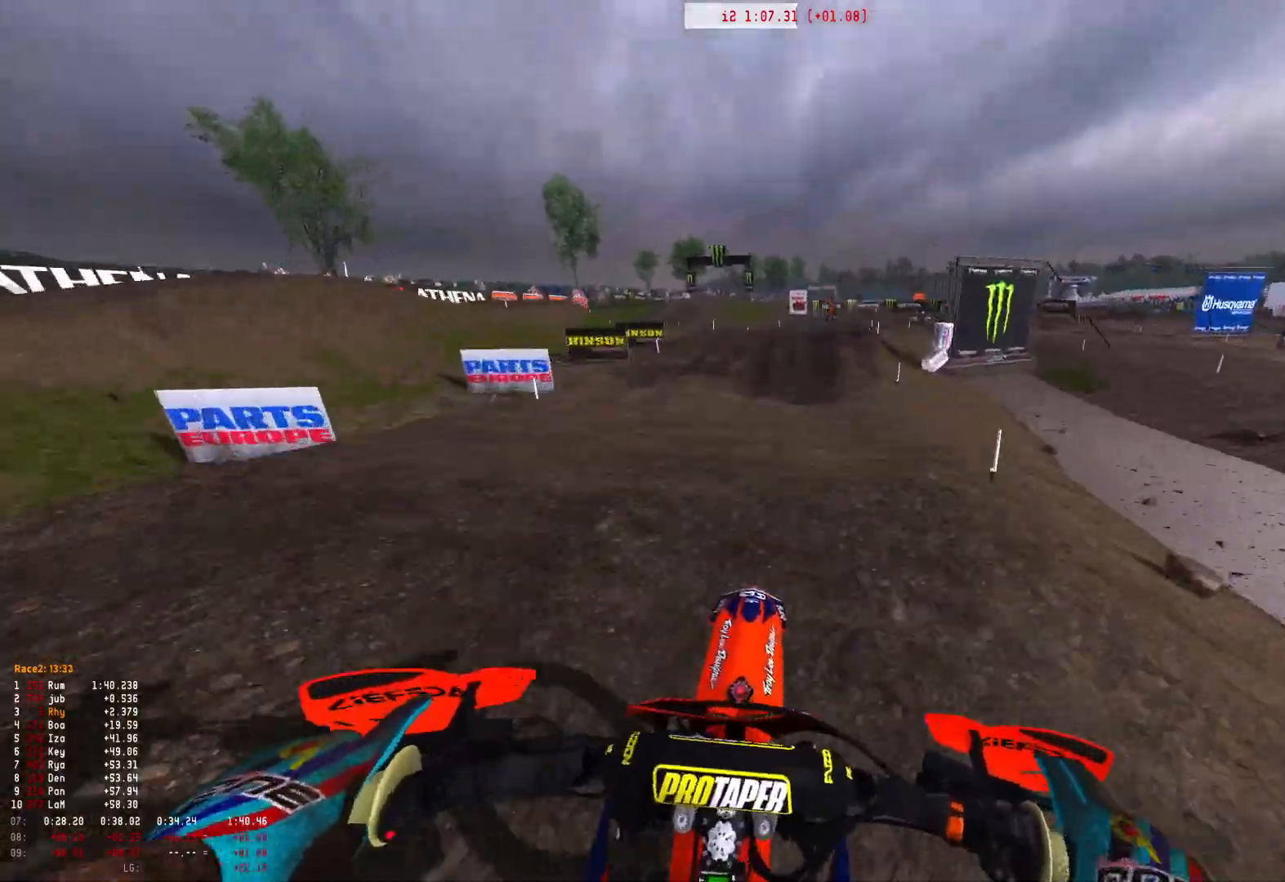
{"buttons": ["R2"], "left_stick": "center", "right_stick": "down", "events": [[67, "R2", "up"], [233, "R2", "down"], [333, "R2", "up"], [467, "R2", "down"]]}
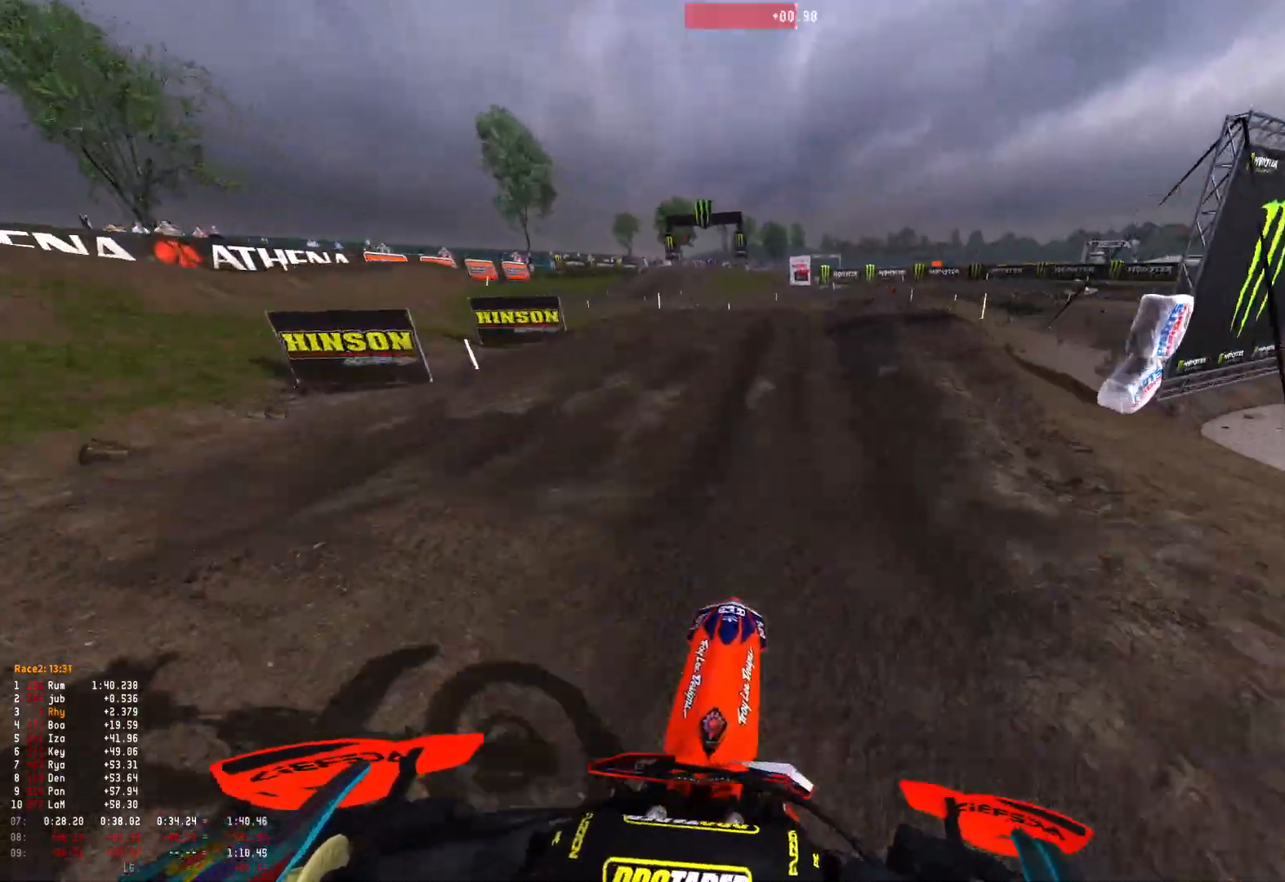
{"buttons": [], "left_stick": "right", "right_stick": "down", "events": [[67, "R2", "up"], [100, "left_stick", "right"]]}
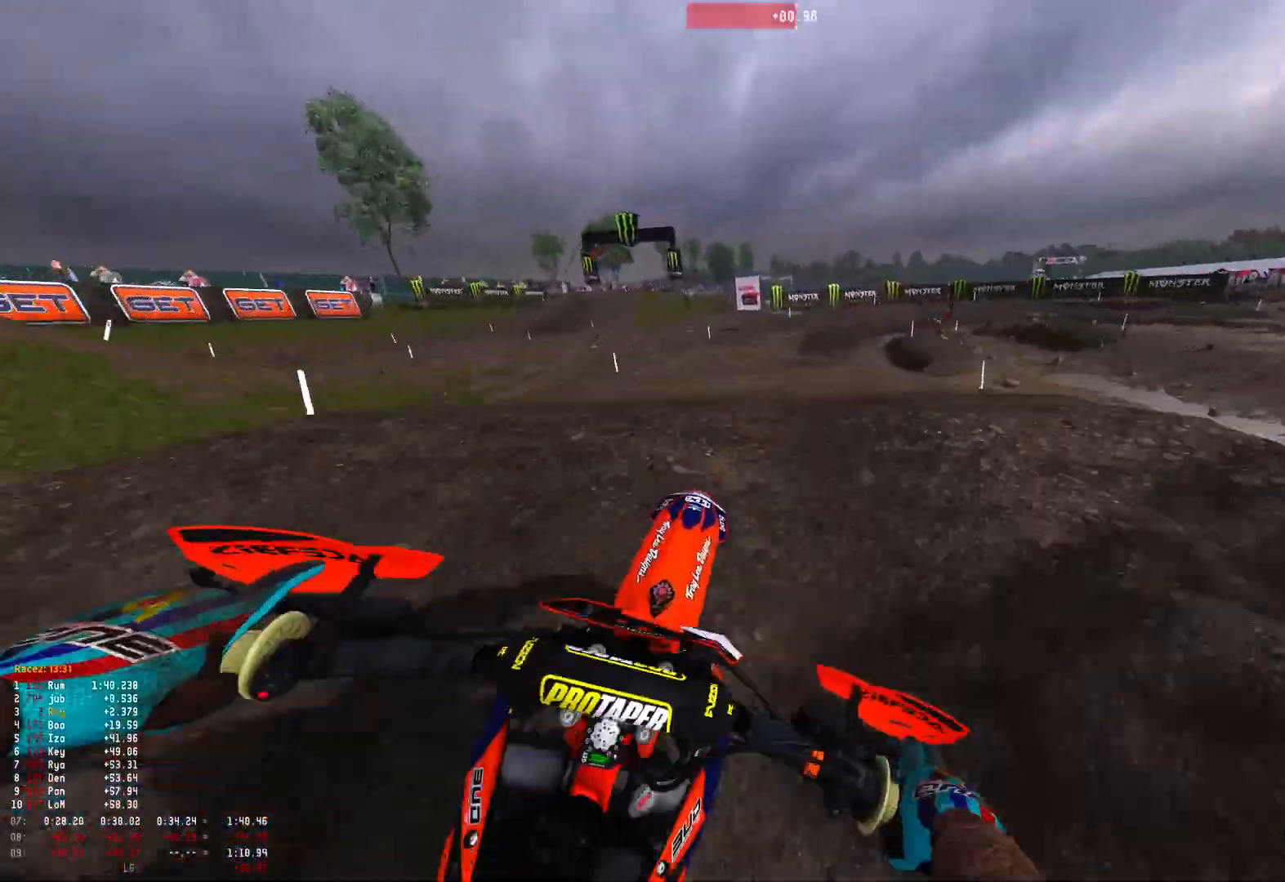
{"buttons": [], "left_stick": "right", "right_stick": "center", "events": [[400, "right_stick", "center"]]}